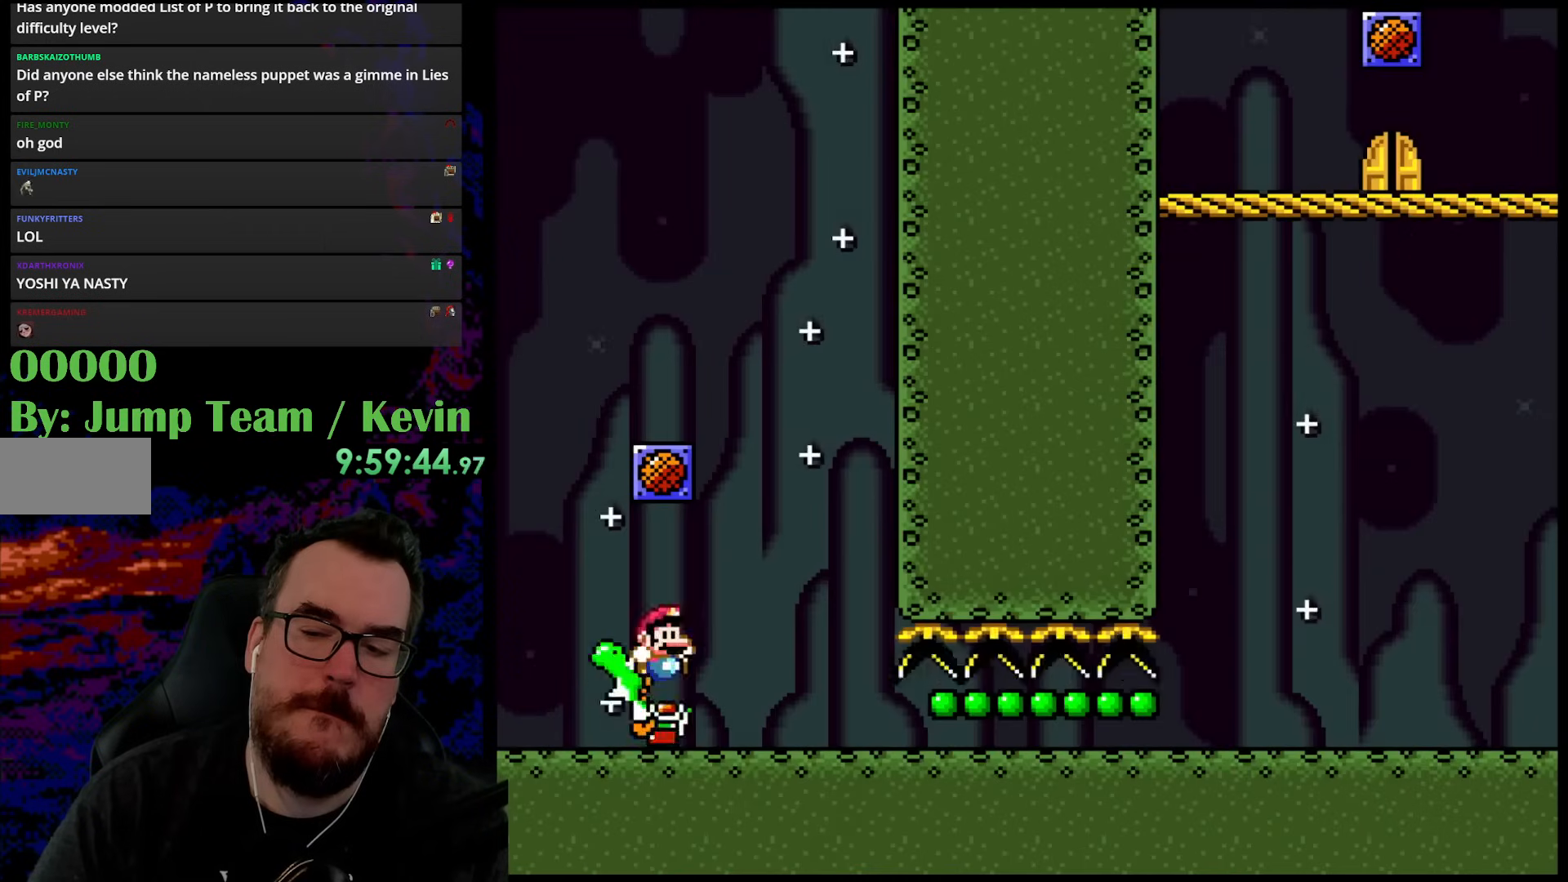
Gameplay with a controller (Nintendo layout); each line is a JSON object with the inputs held at the frame after it. "events" lists button and stick changes between this image and that frame as [ms after this image, input, new state], when the widget could be followed in between. Not read: L3 R3.
{"buttons": [], "events": []}
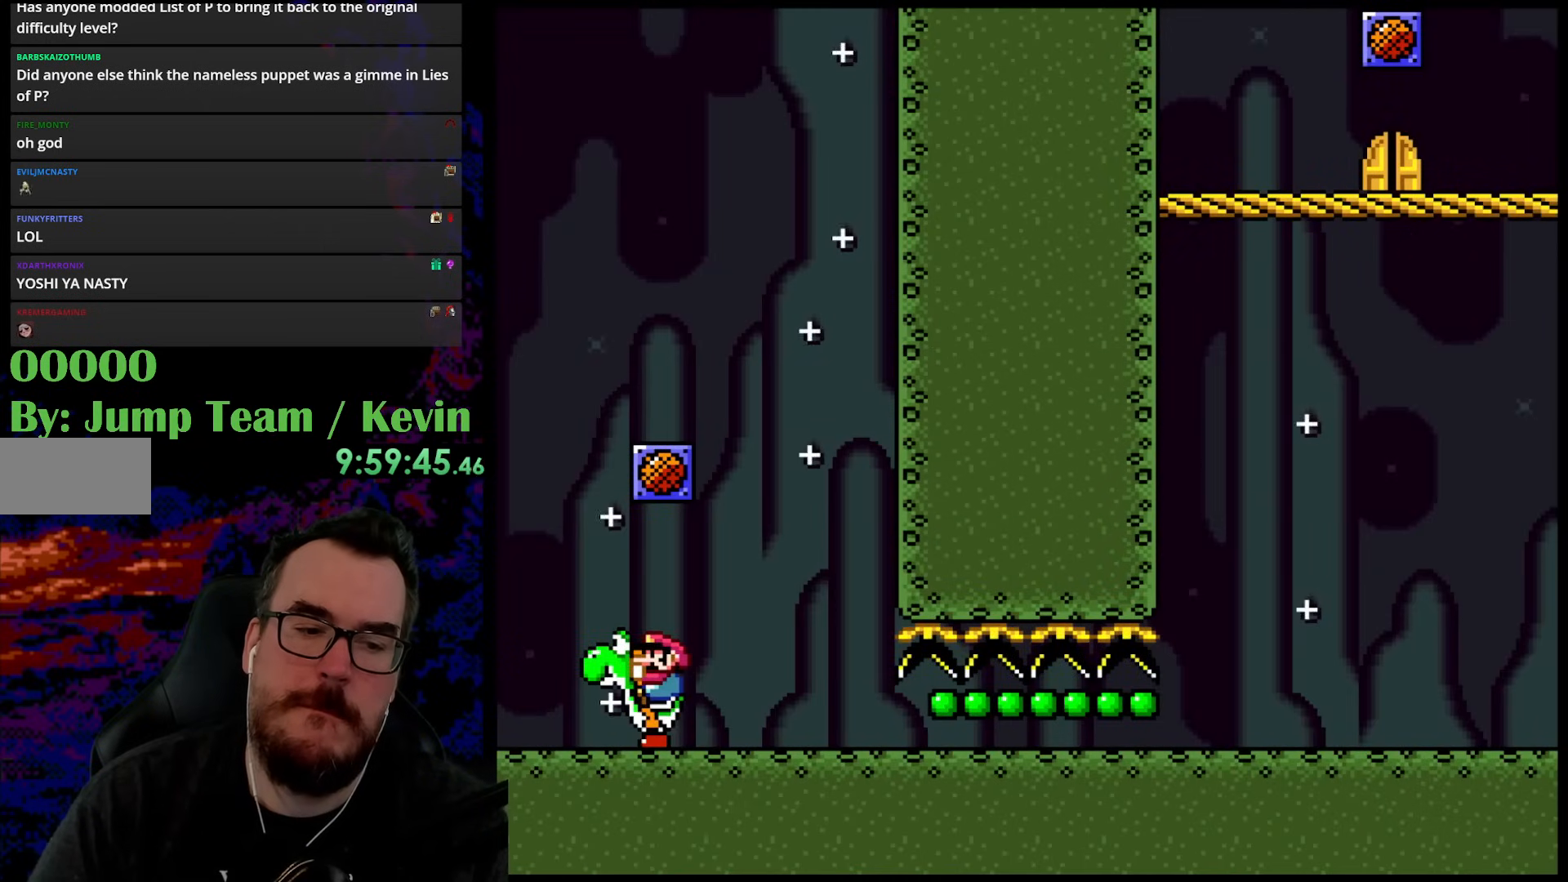
{"buttons": ["Y"], "events": [[83, "Y", "down"]]}
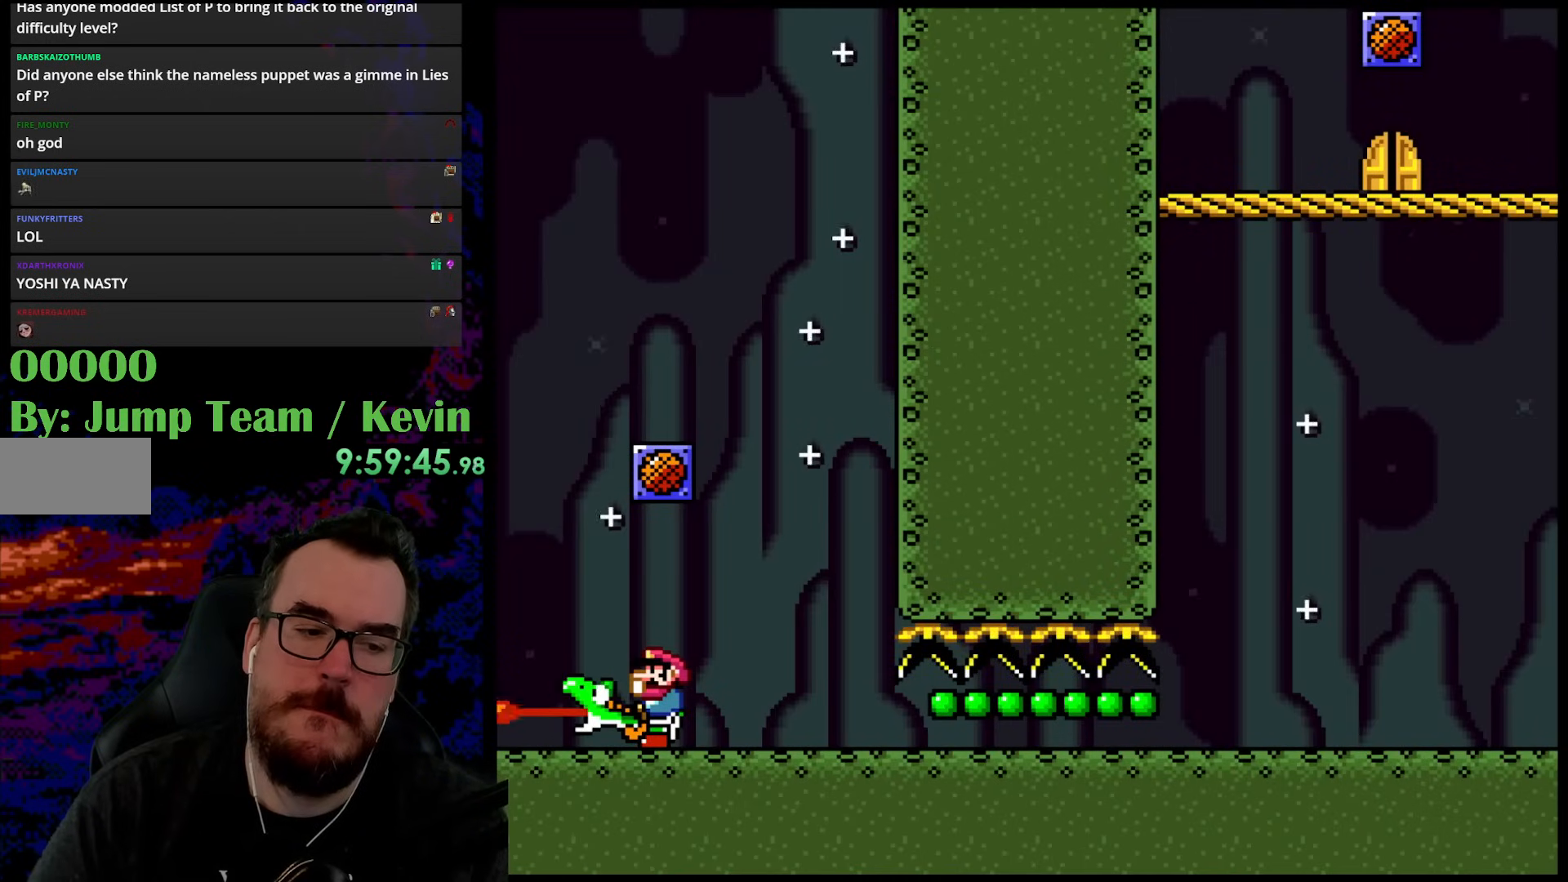
{"buttons": ["Y"], "events": []}
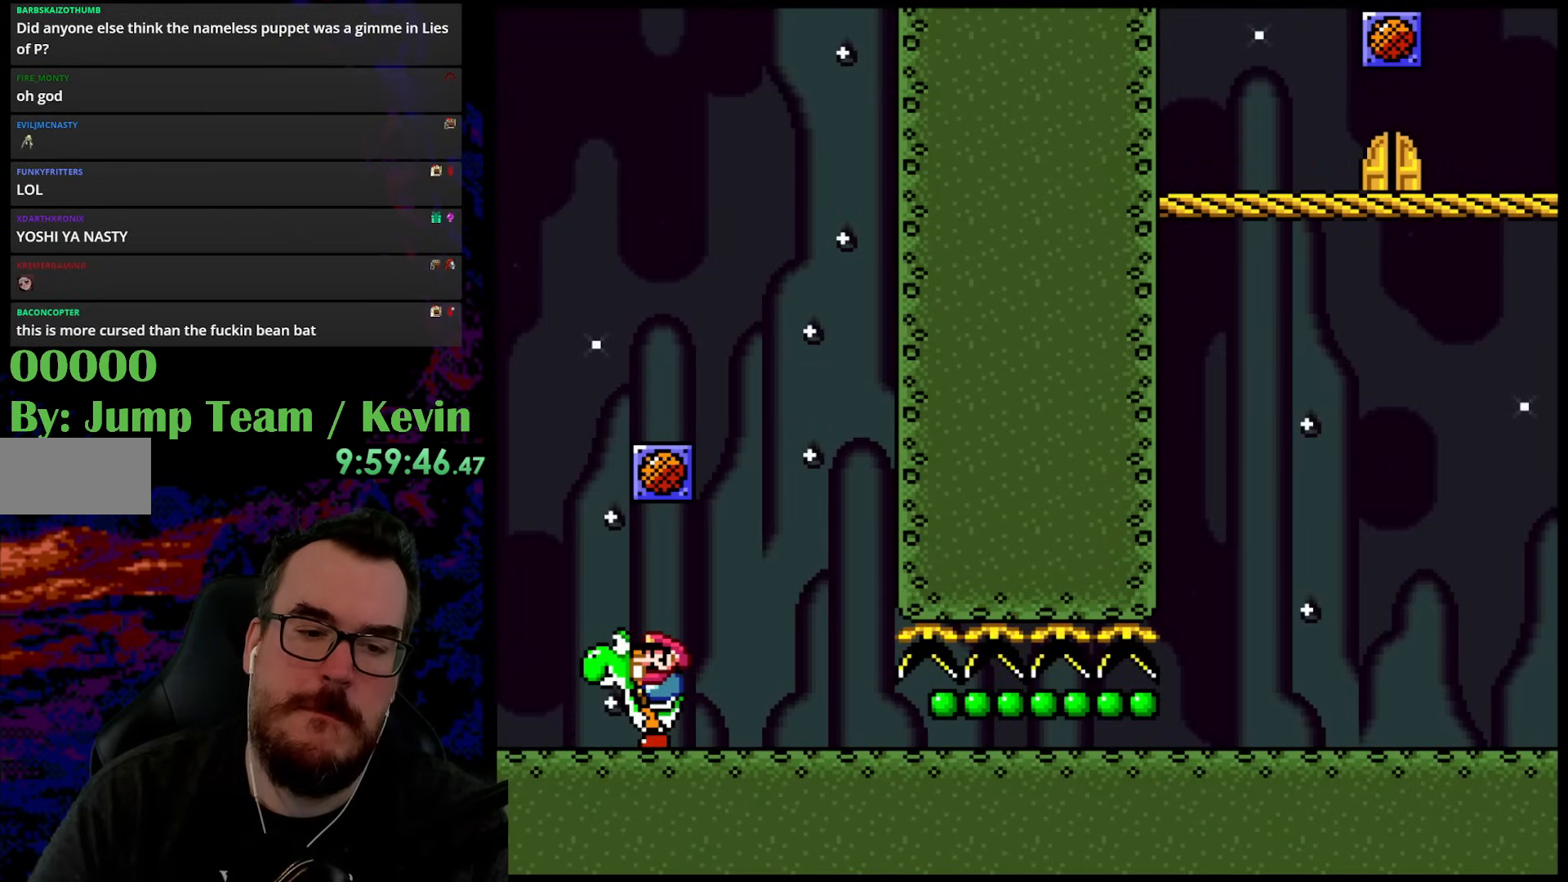
{"buttons": ["Y"], "events": []}
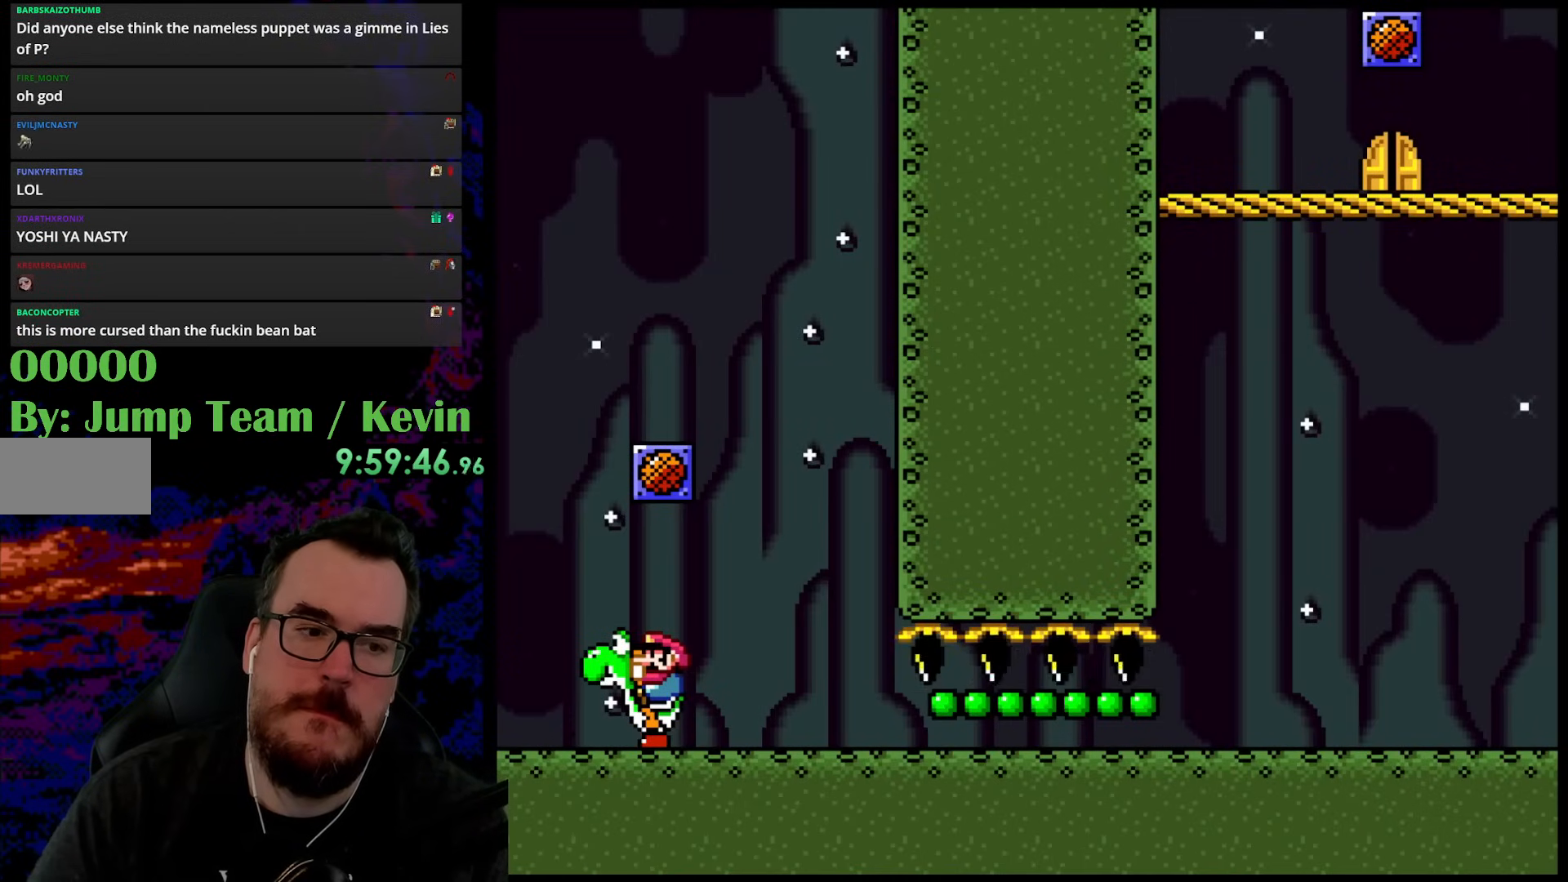
{"buttons": ["Y"], "events": []}
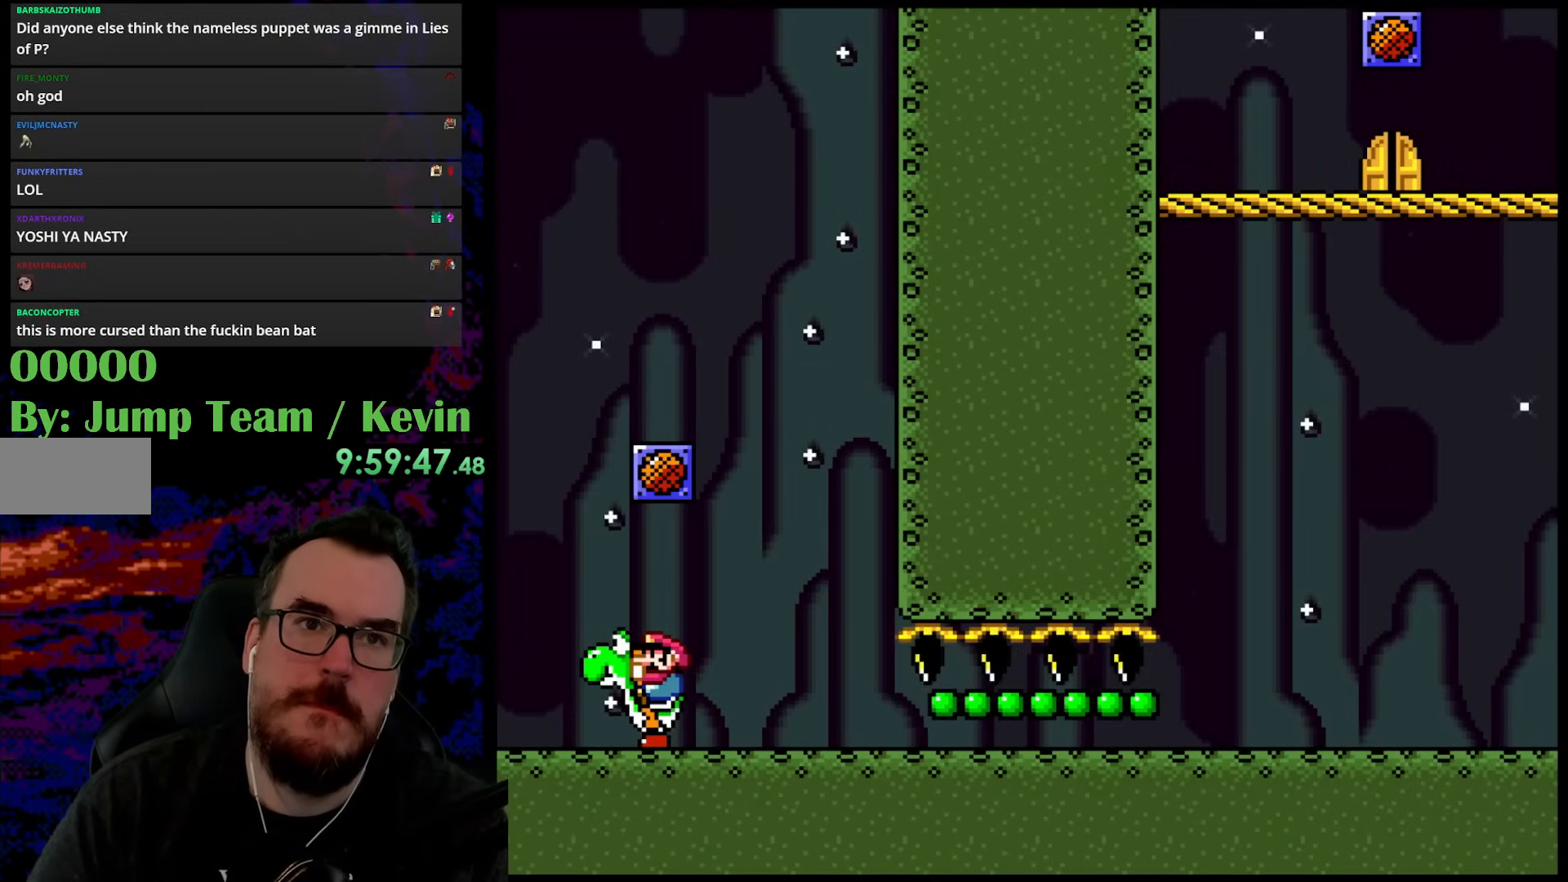
{"buttons": [], "events": [[267, "Y", "up"]]}
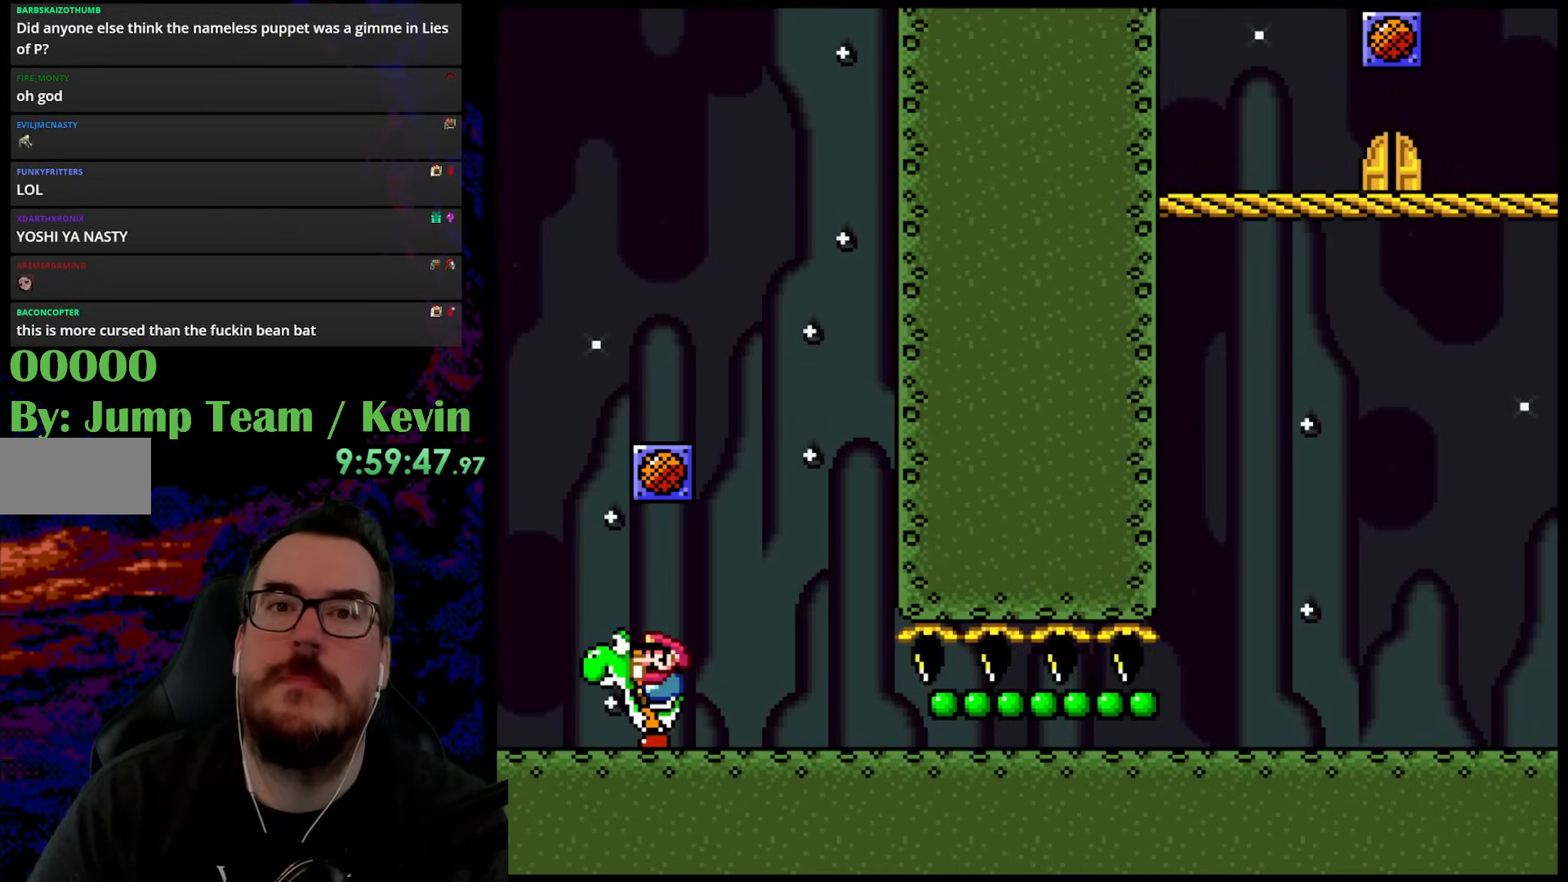
{"buttons": ["DPAD_RIGHT"], "events": [[250, "DPAD_RIGHT", "down"]]}
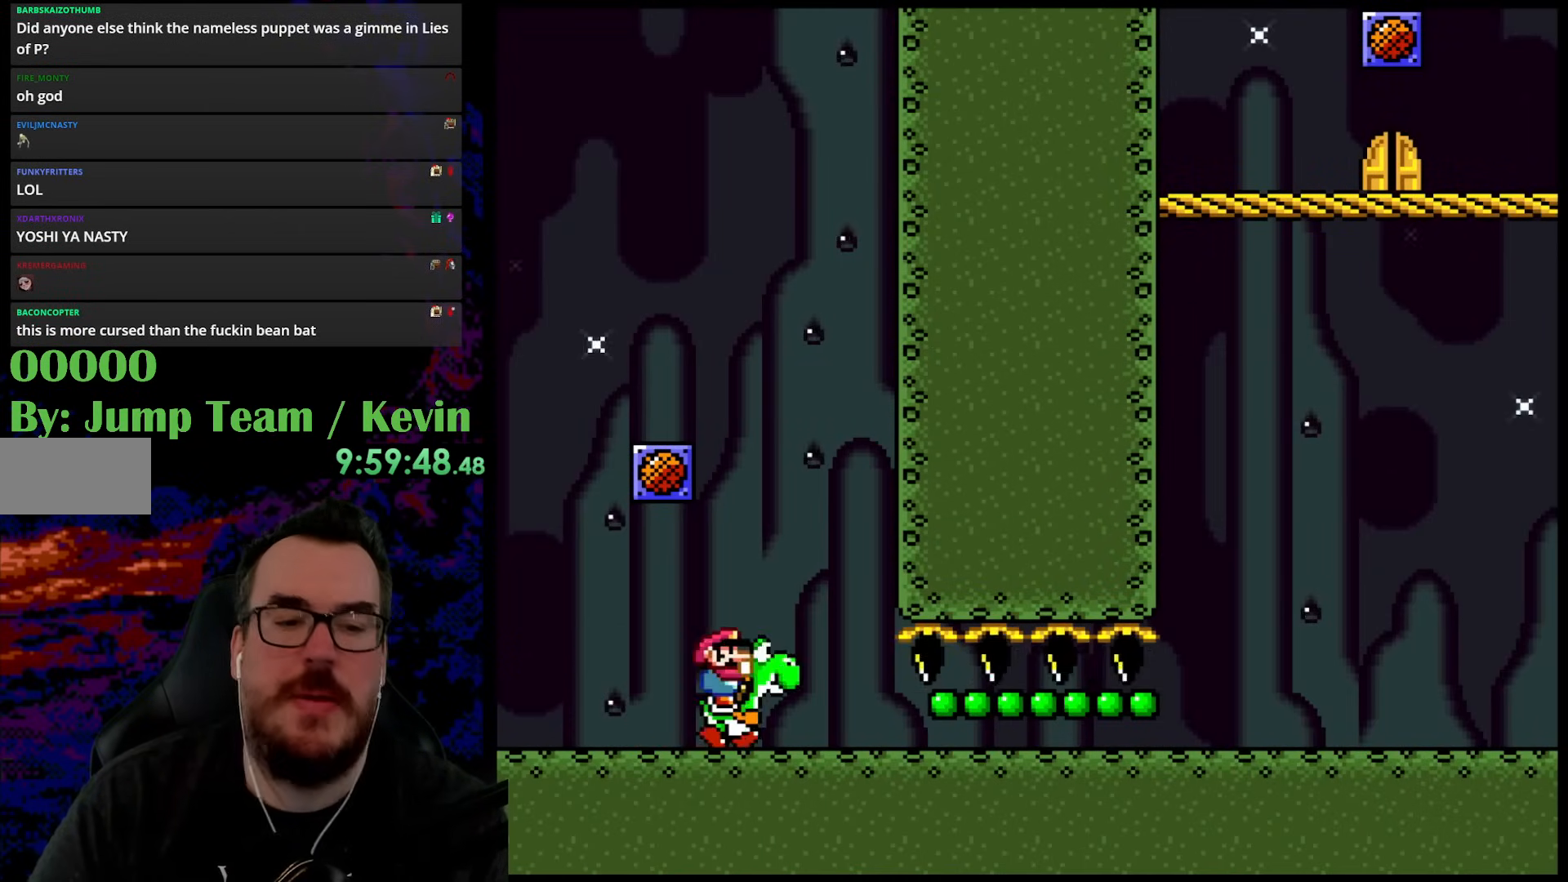
{"buttons": ["Y"], "events": [[100, "DPAD_RIGHT", "up"], [100, "Y", "down"]]}
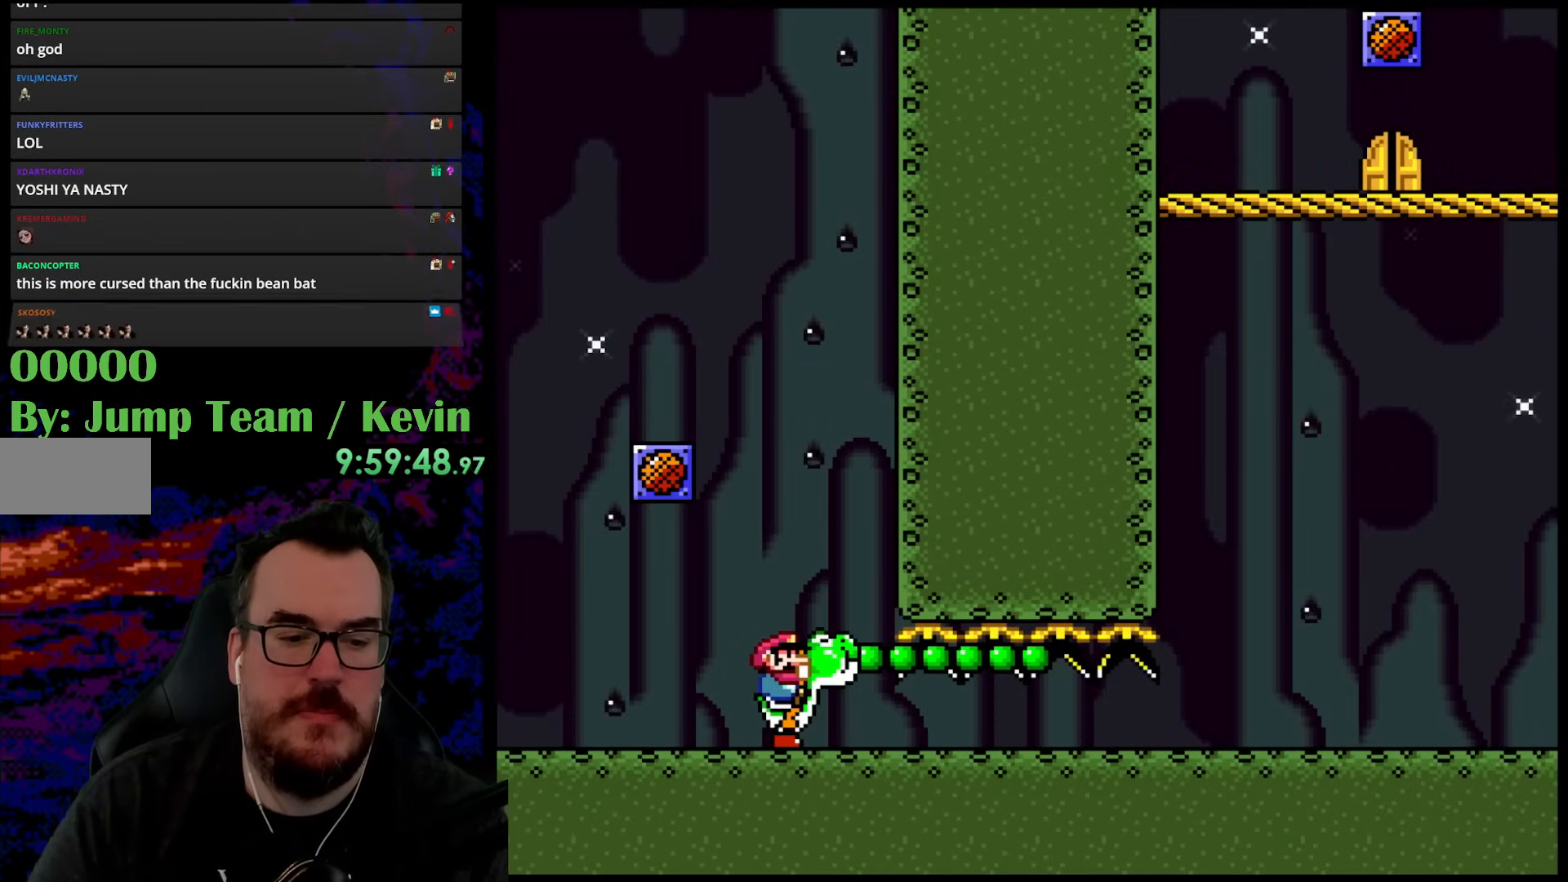
{"buttons": ["Y"], "events": [[150, "DPAD_DOWN", "down"], [500, "DPAD_DOWN", "up"]]}
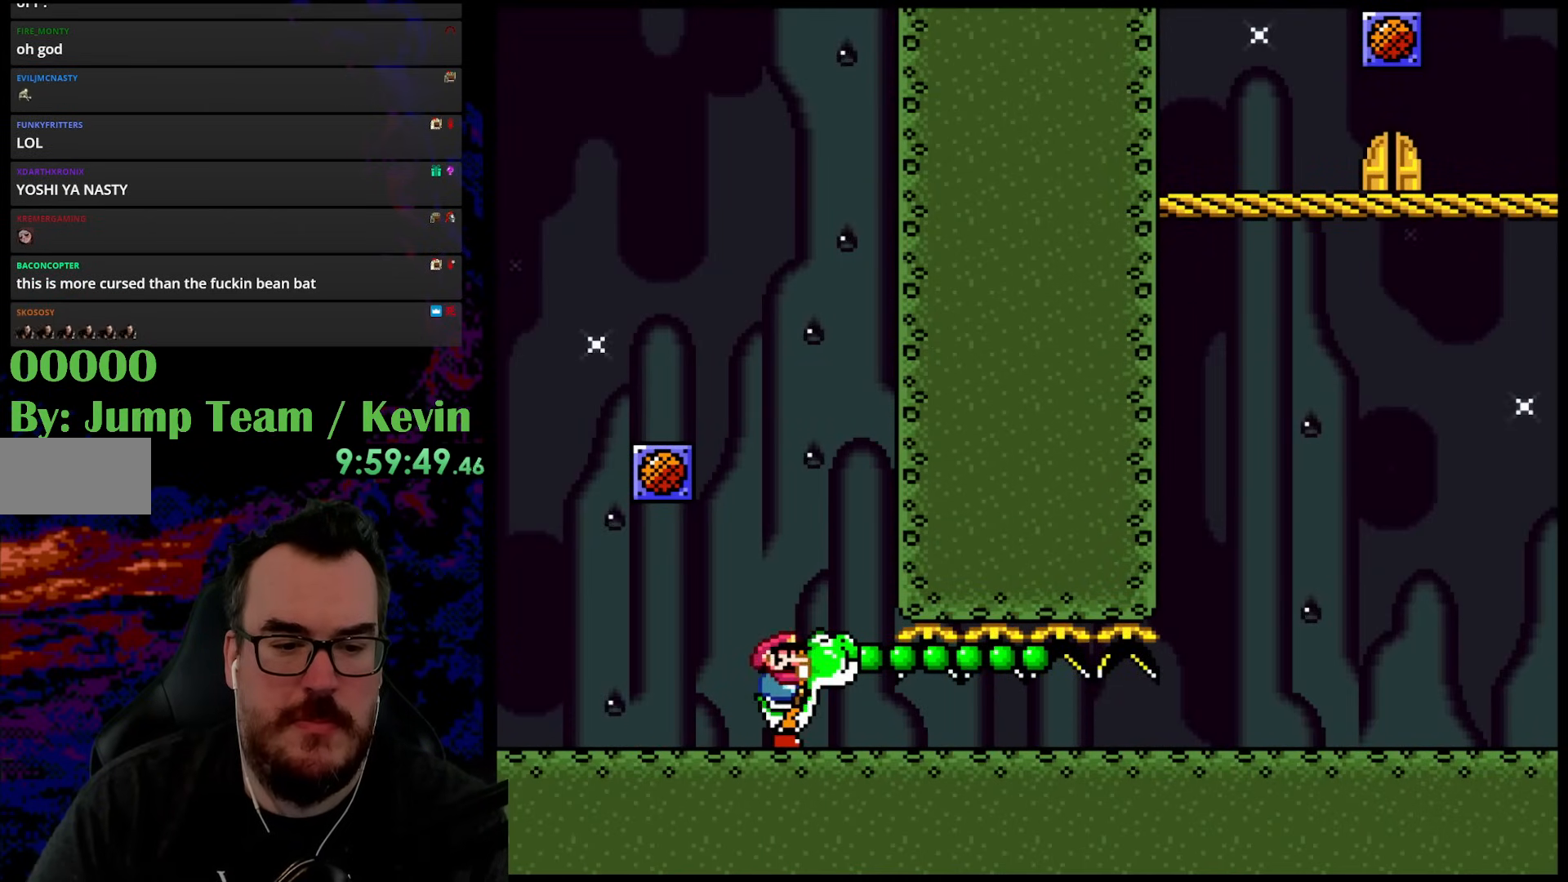
{"buttons": ["Y"], "events": [[150, "DPAD_DOWN", "down"], [367, "DPAD_DOWN", "up"]]}
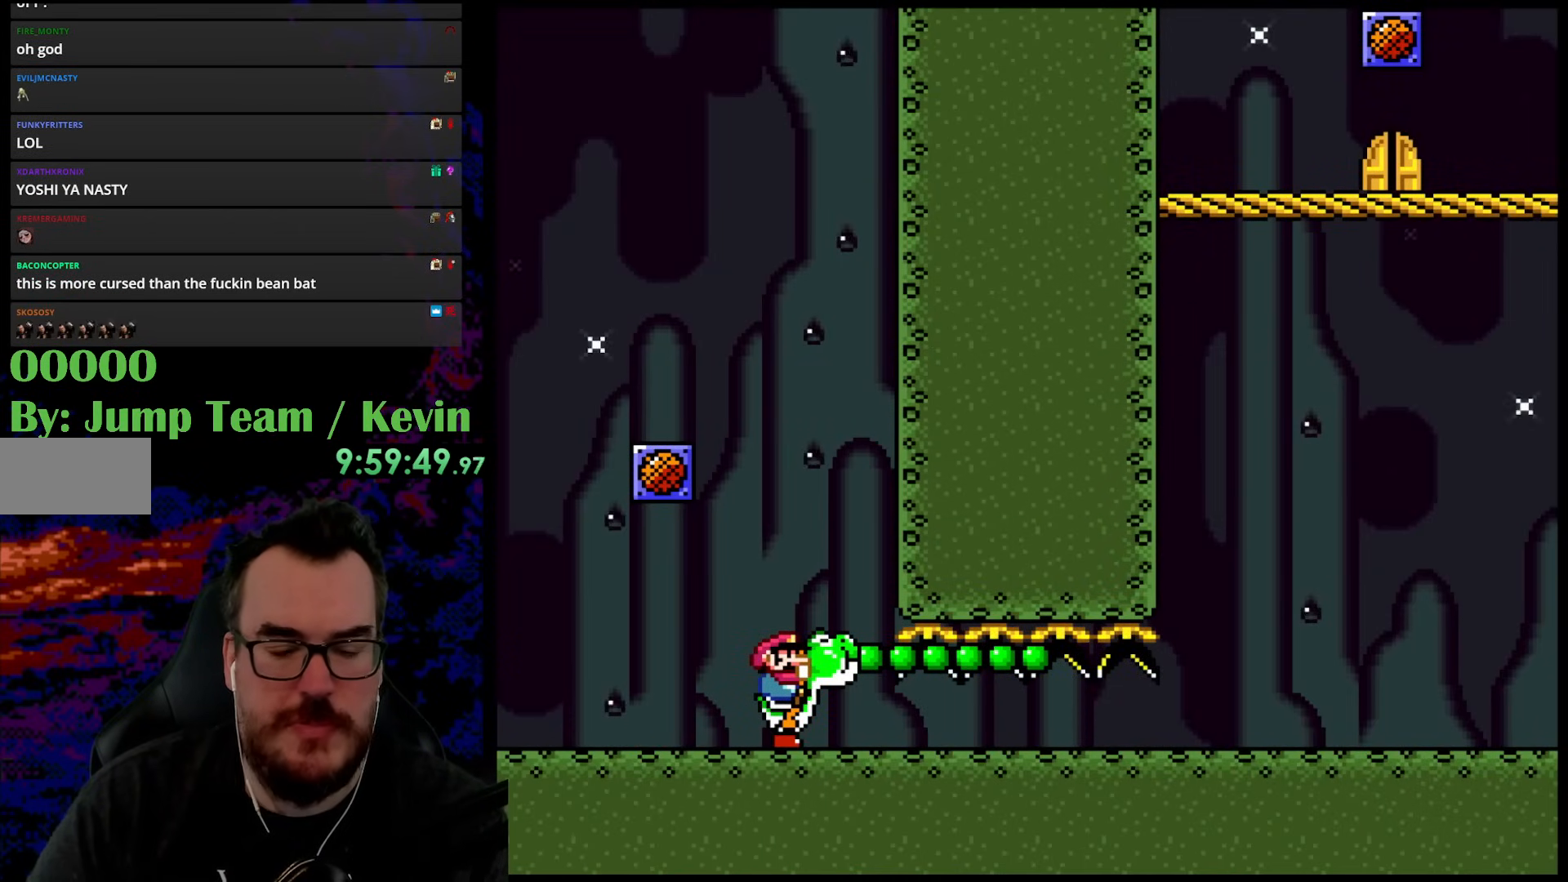
{"buttons": ["Y"], "events": []}
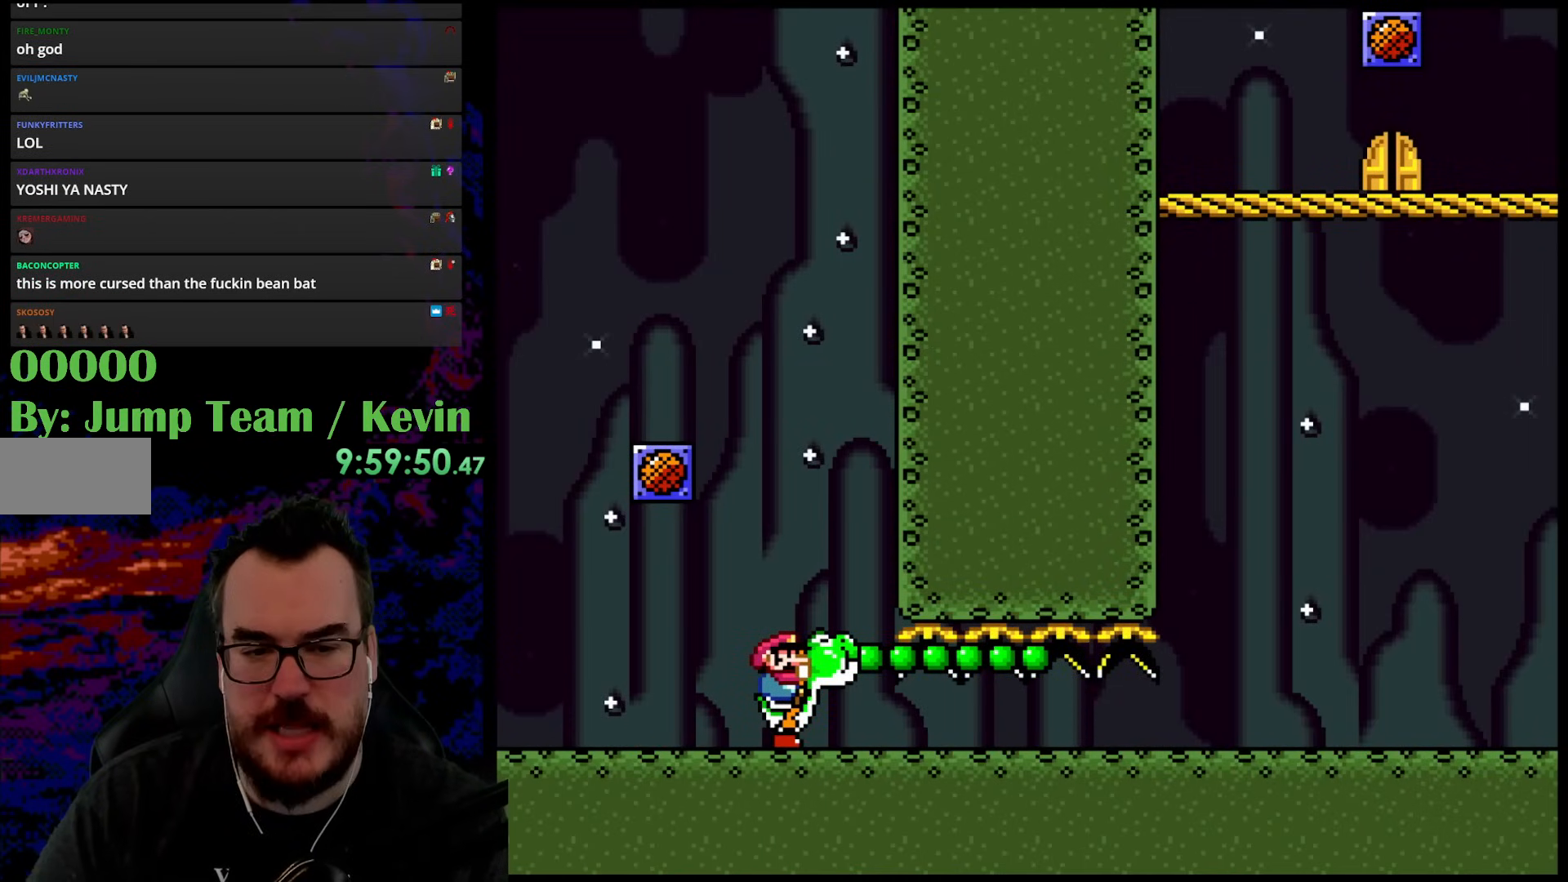
{"buttons": ["Y", "DPAD_LEFT"], "events": [[450, "DPAD_LEFT", "down"]]}
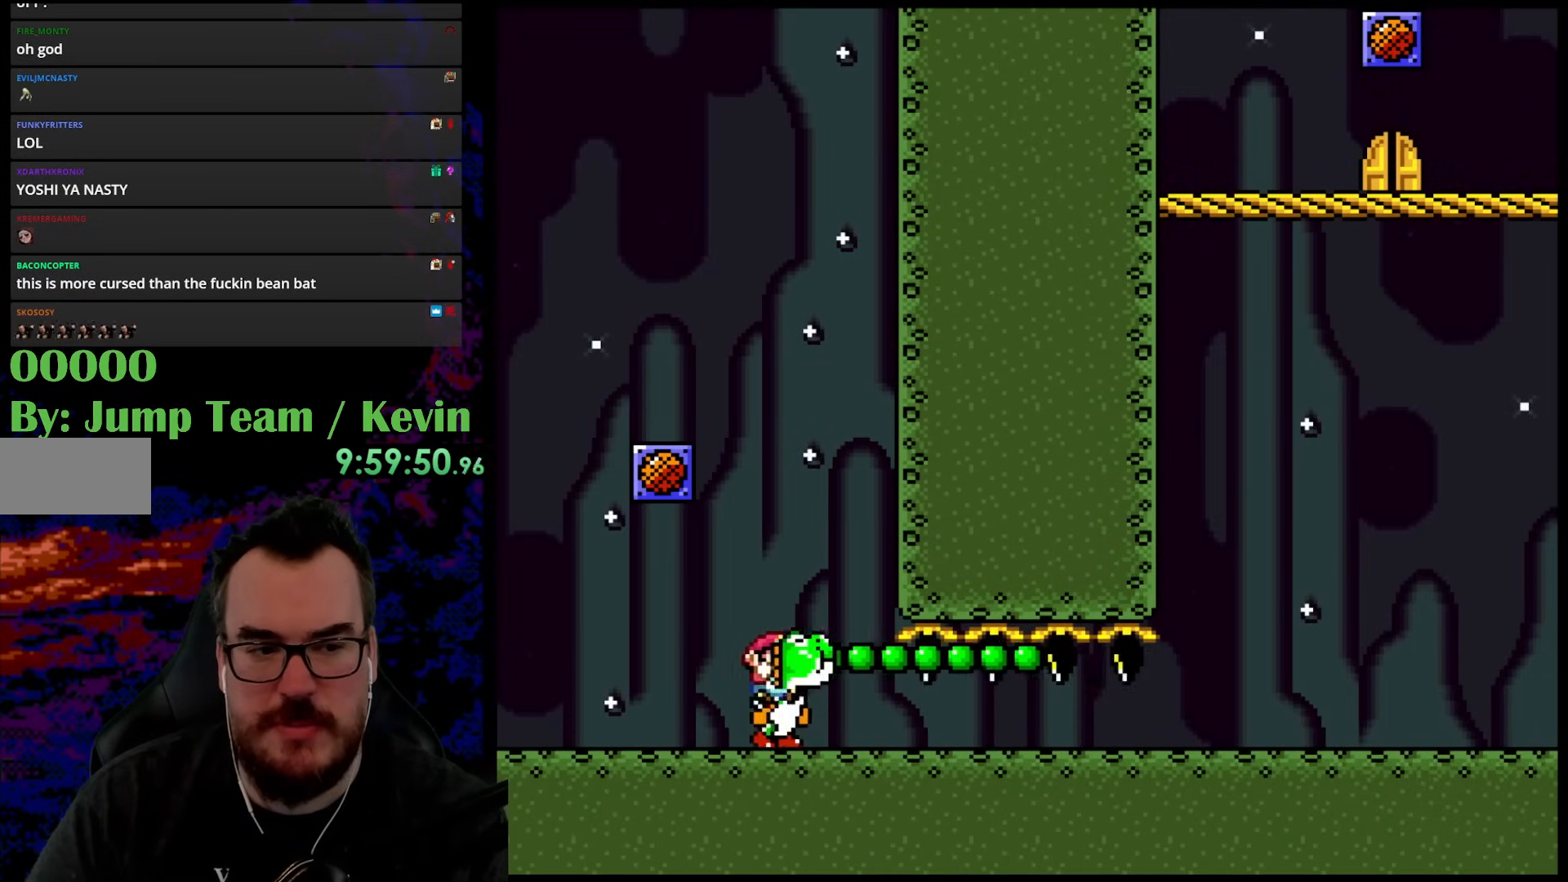
{"buttons": ["Y", "DPAD_RIGHT"], "events": [[150, "DPAD_LEFT", "up"], [433, "DPAD_RIGHT", "down"]]}
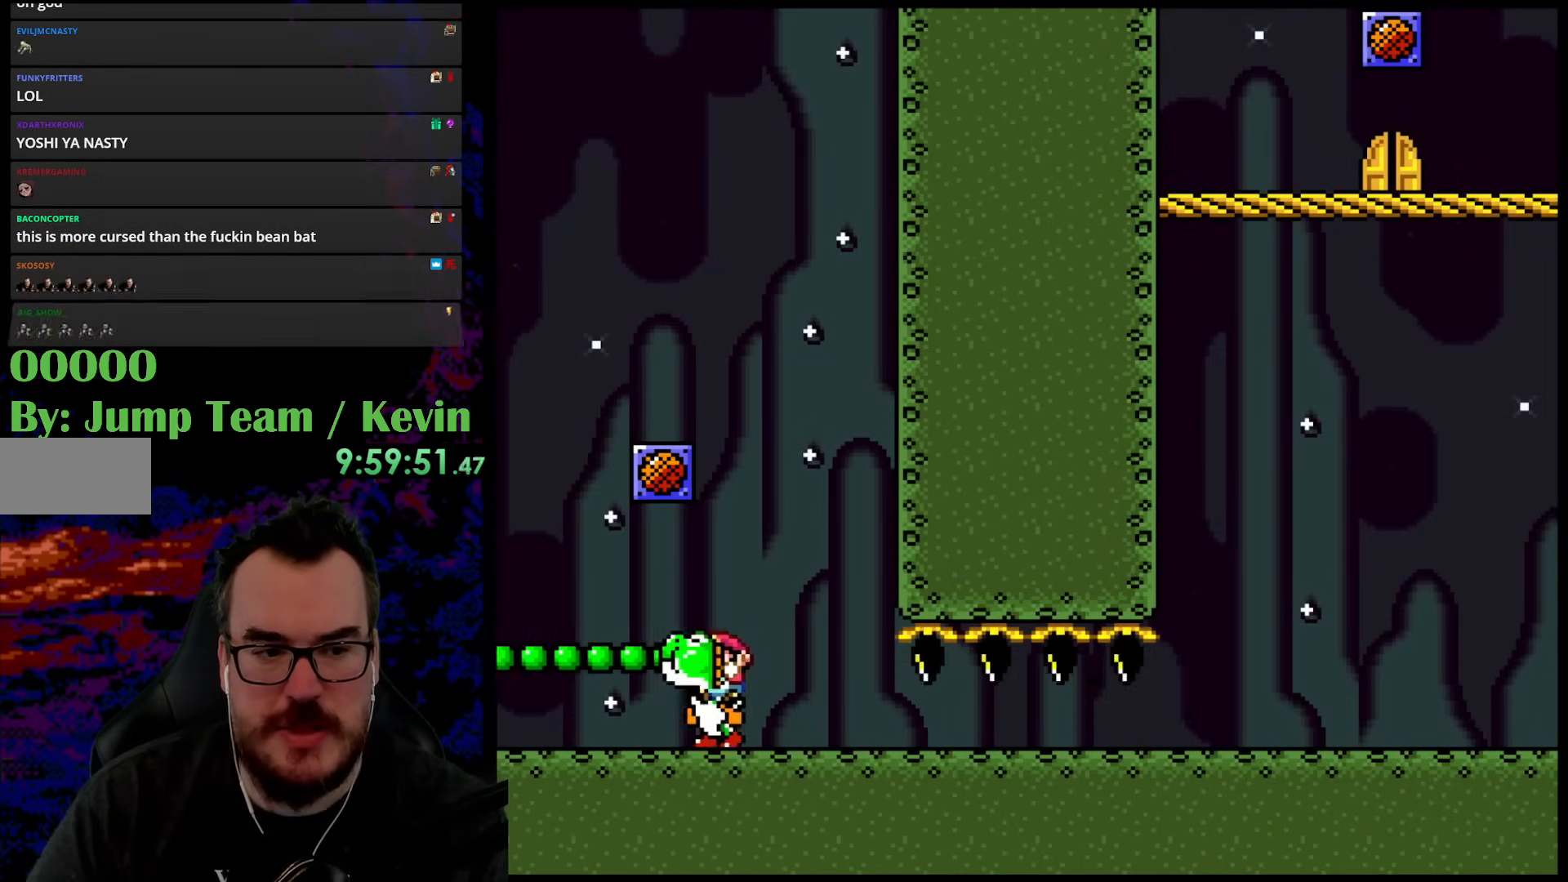
{"buttons": ["B", "Y", "DPAD_LEFT"], "events": [[233, "B", "down"], [250, "DPAD_DOWN", "down"], [283, "DPAD_DOWN", "up"], [283, "DPAD_LEFT", "down"], [283, "DPAD_RIGHT", "up"]]}
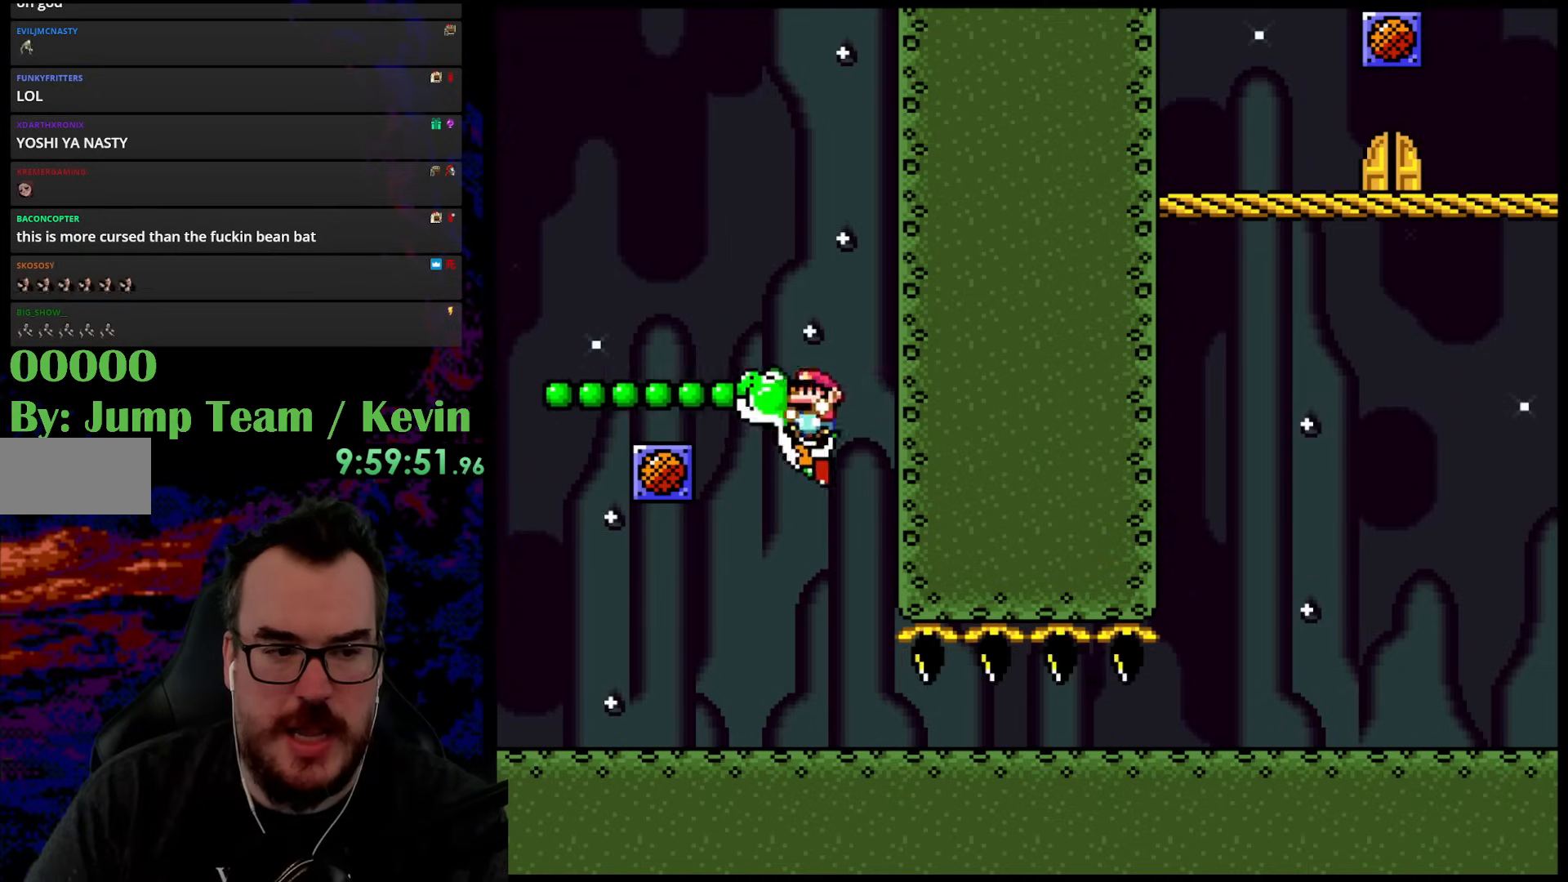
{"buttons": ["Y"], "events": [[283, "DPAD_DOWN", "down"], [300, "DPAD_LEFT", "up"], [300, "DPAD_RIGHT", "down"], [317, "DPAD_DOWN", "up"], [433, "DPAD_RIGHT", "up"], [483, "B", "up"]]}
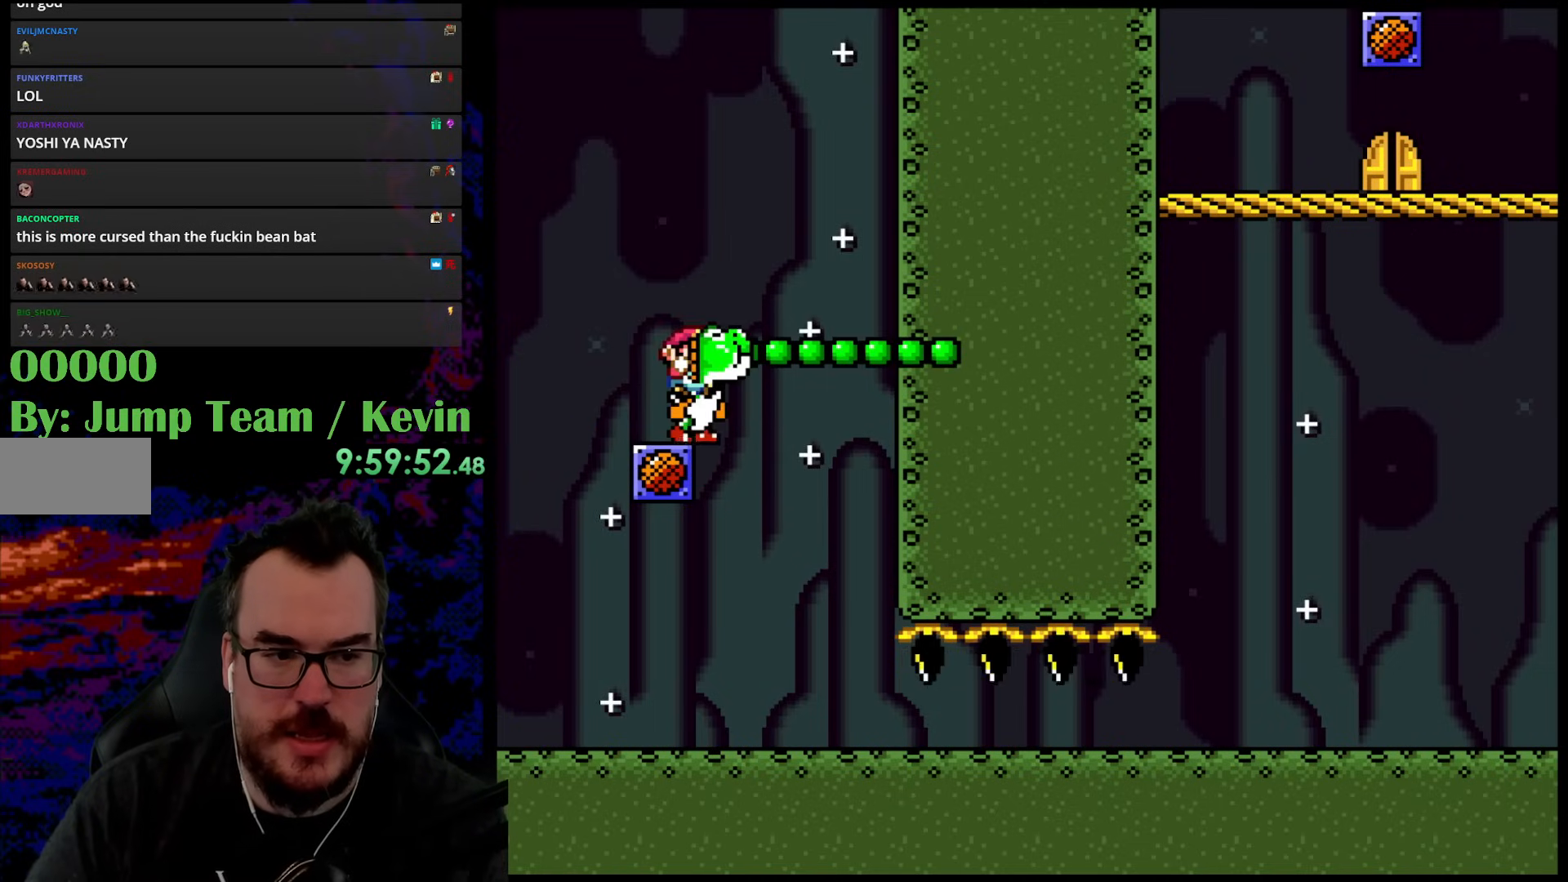
{"buttons": ["Y"], "events": []}
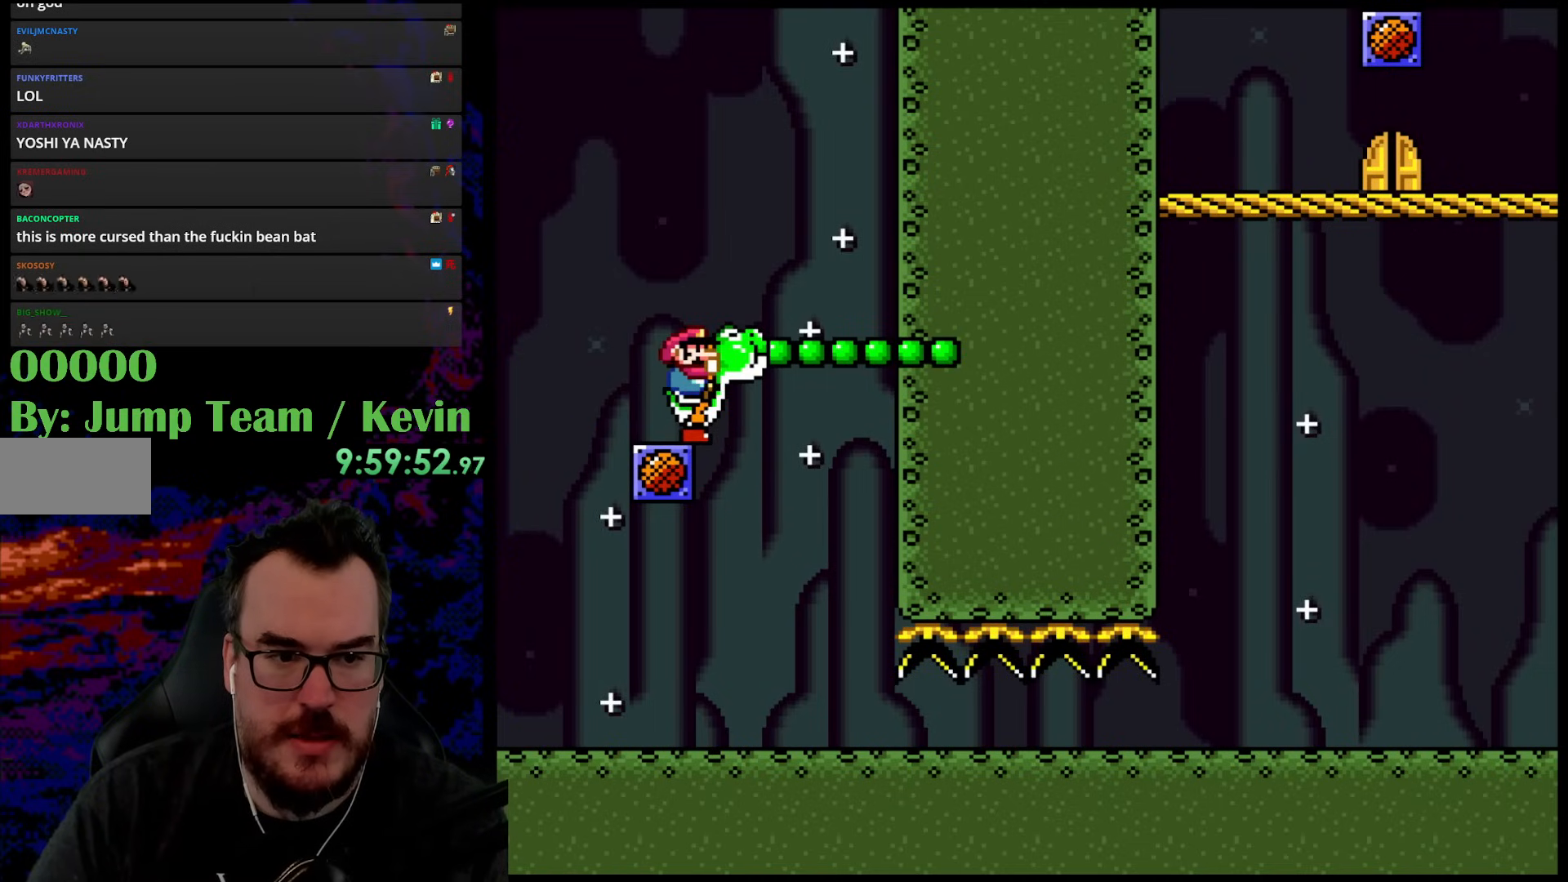
{"buttons": ["Y"], "events": [[233, "DPAD_RIGHT", "down"], [400, "DPAD_RIGHT", "up"]]}
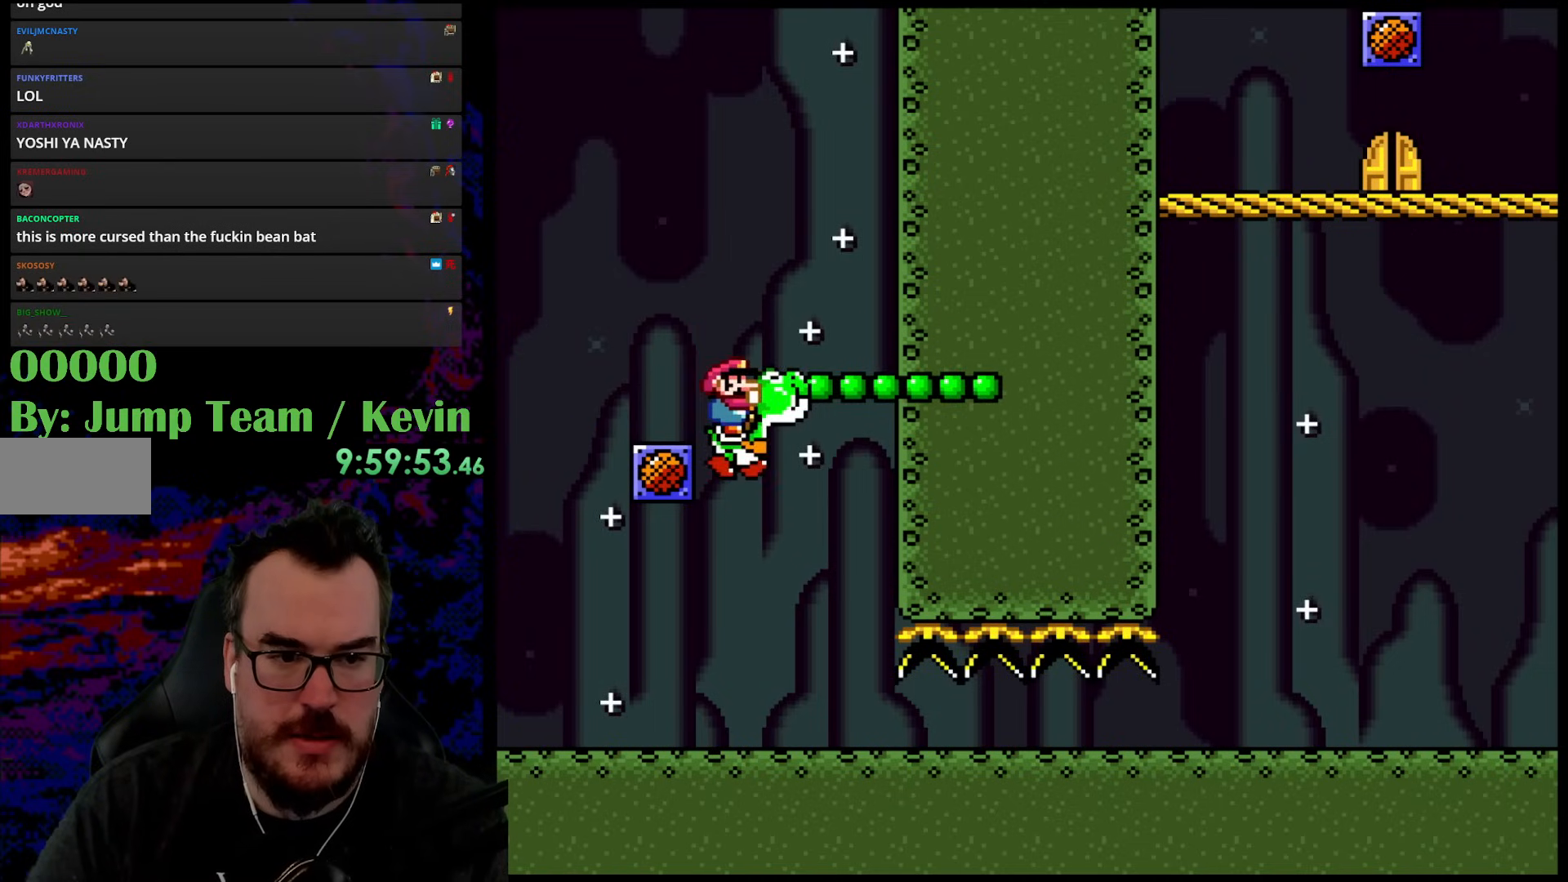
{"buttons": ["Y"], "events": [[83, "DPAD_LEFT", "down"], [350, "DPAD_LEFT", "up"], [400, "DPAD_RIGHT", "down"], [500, "DPAD_RIGHT", "up"]]}
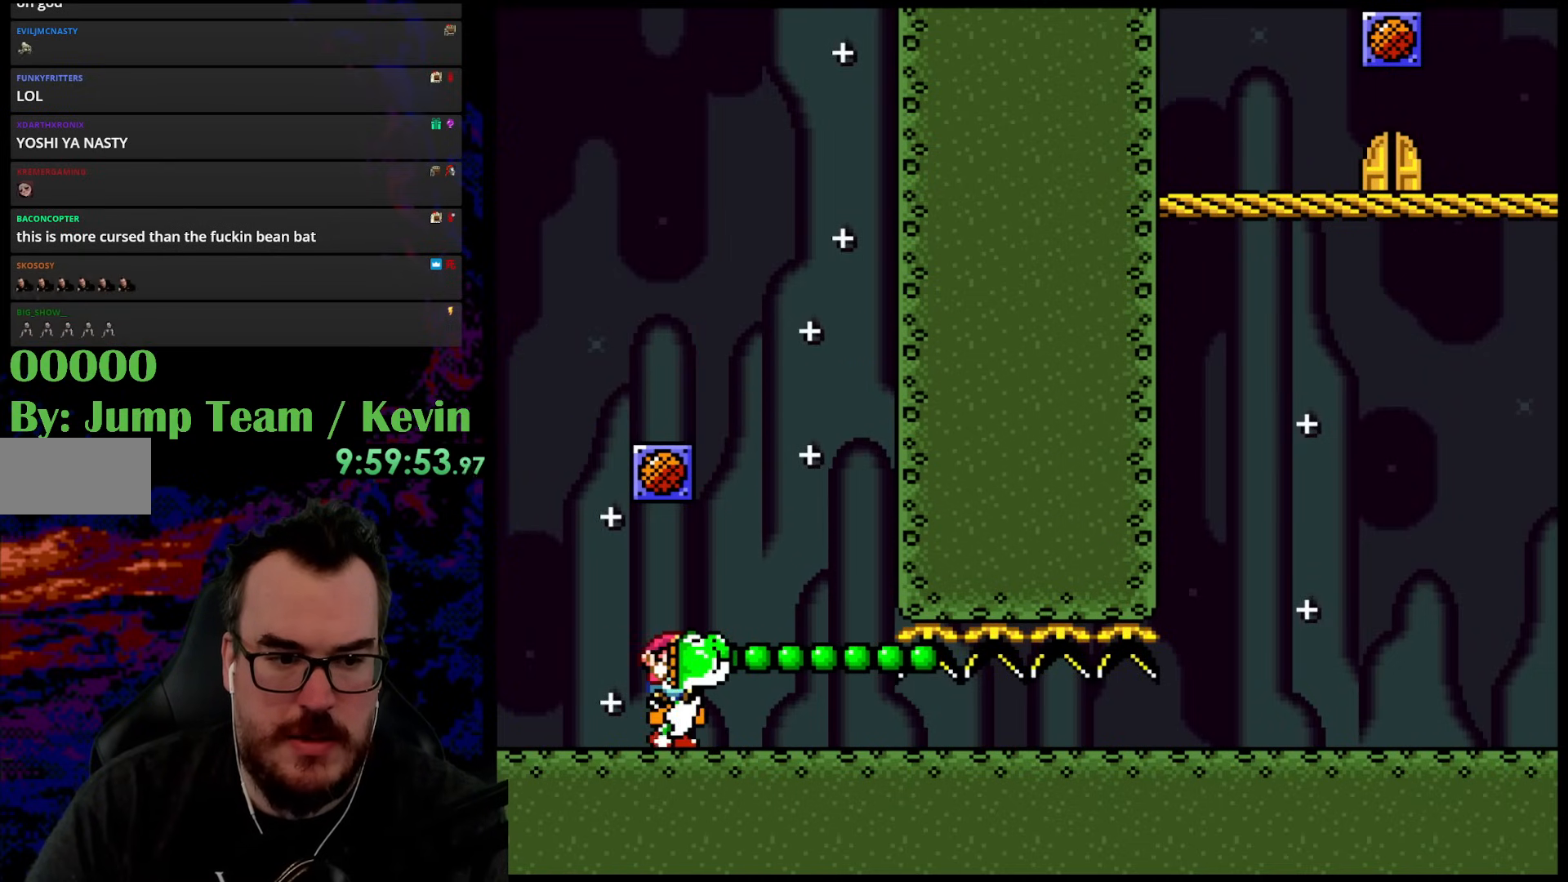
{"buttons": ["Y", "DPAD_LEFT"], "events": [[100, "Y", "up"], [350, "DPAD_LEFT", "down"], [383, "Y", "down"]]}
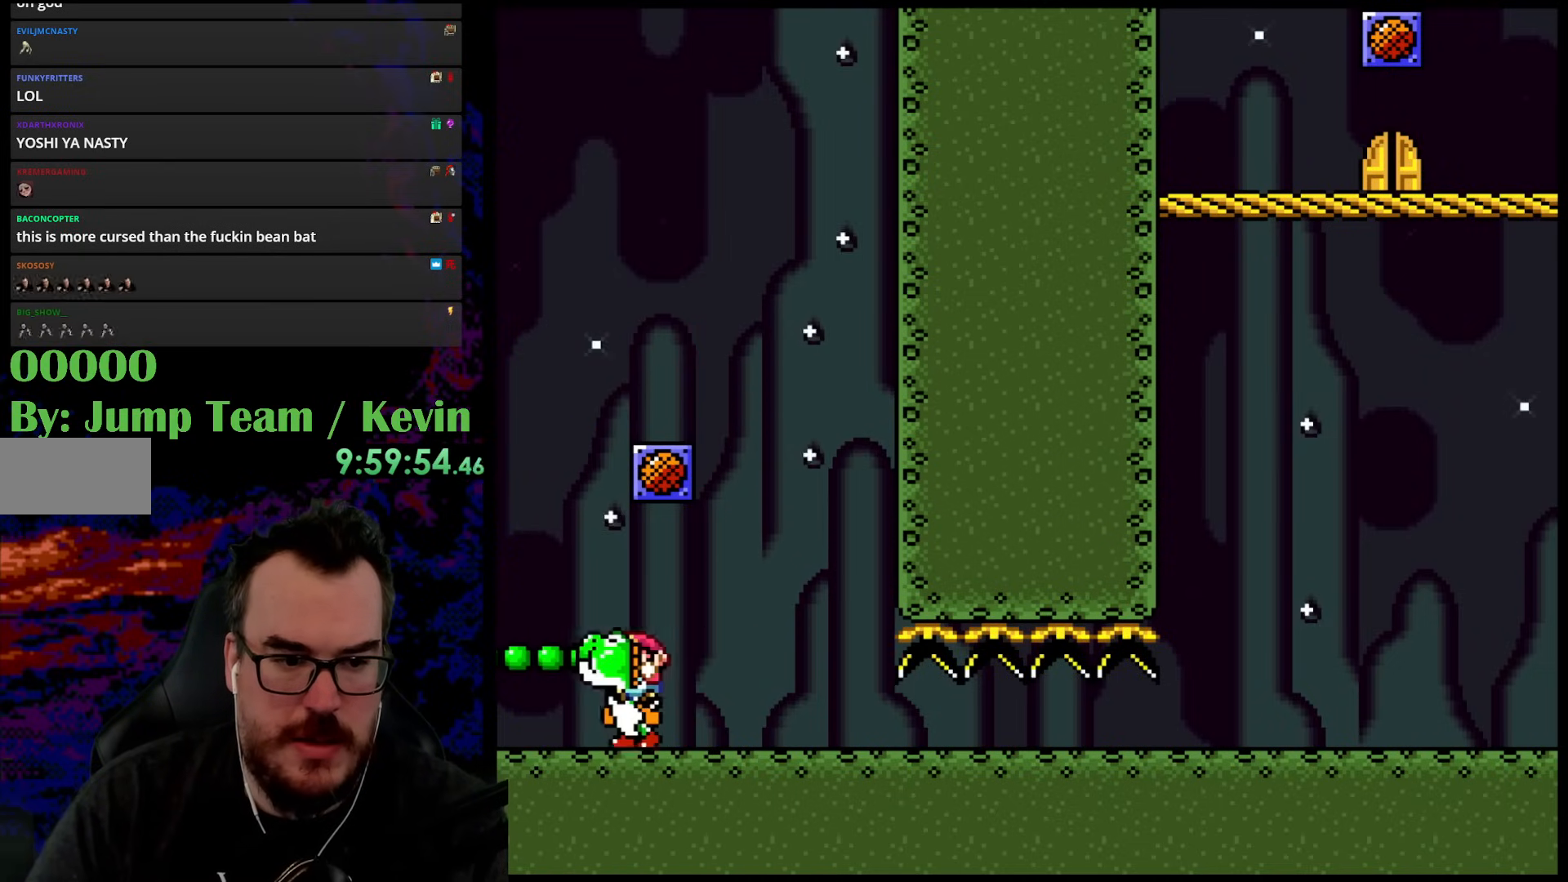
{"buttons": ["Y"], "events": [[167, "DPAD_LEFT", "up"], [217, "DPAD_RIGHT", "down"], [350, "DPAD_RIGHT", "up"]]}
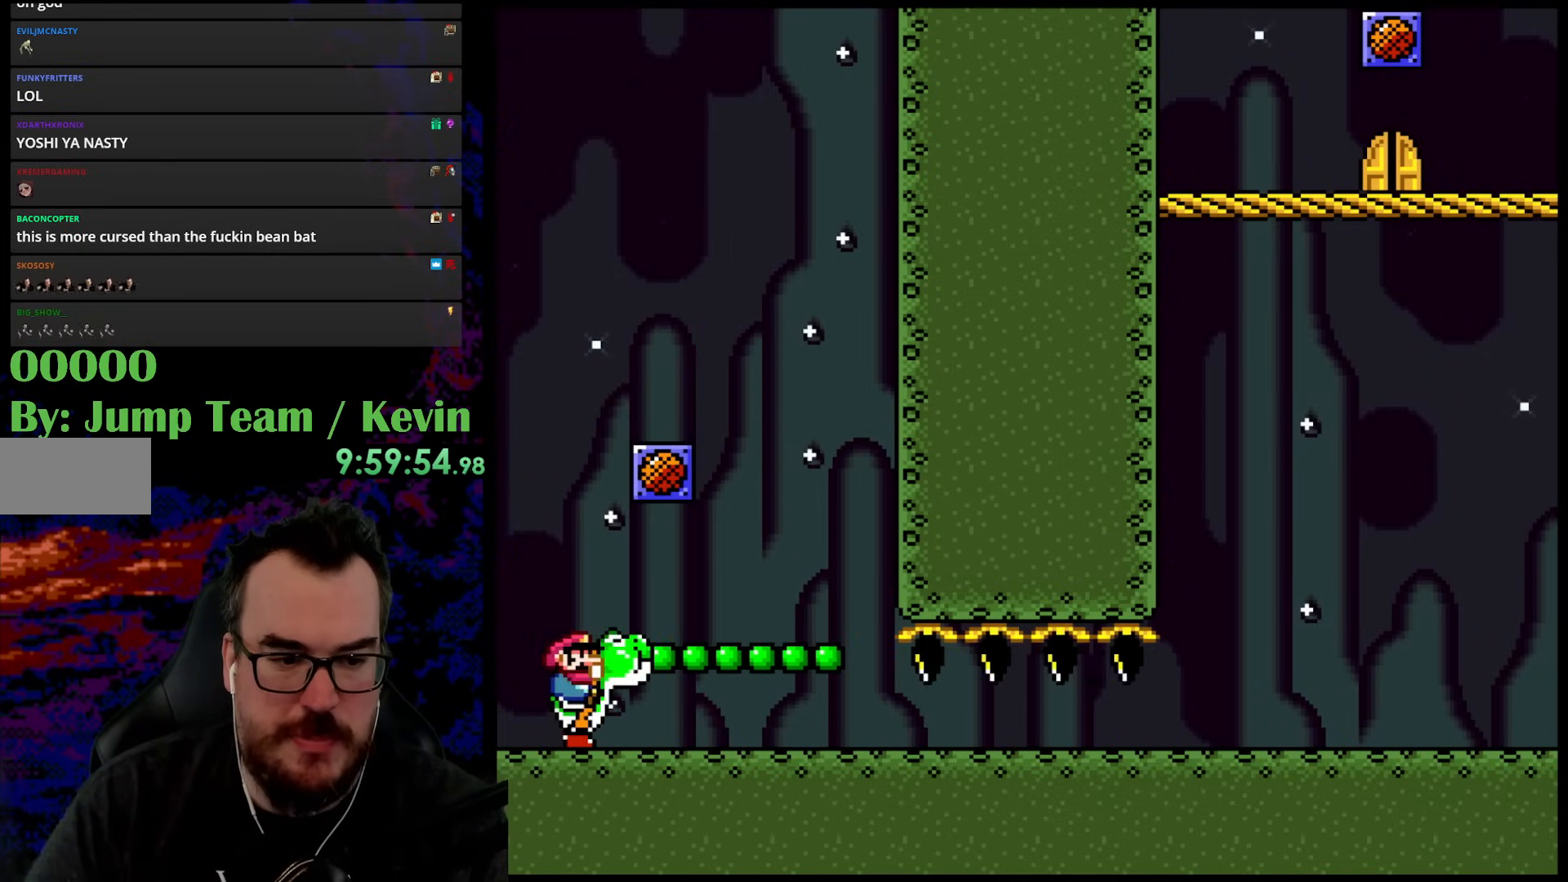
{"buttons": [], "events": [[50, "Y", "up"], [217, "A", "down"], [417, "A", "up"]]}
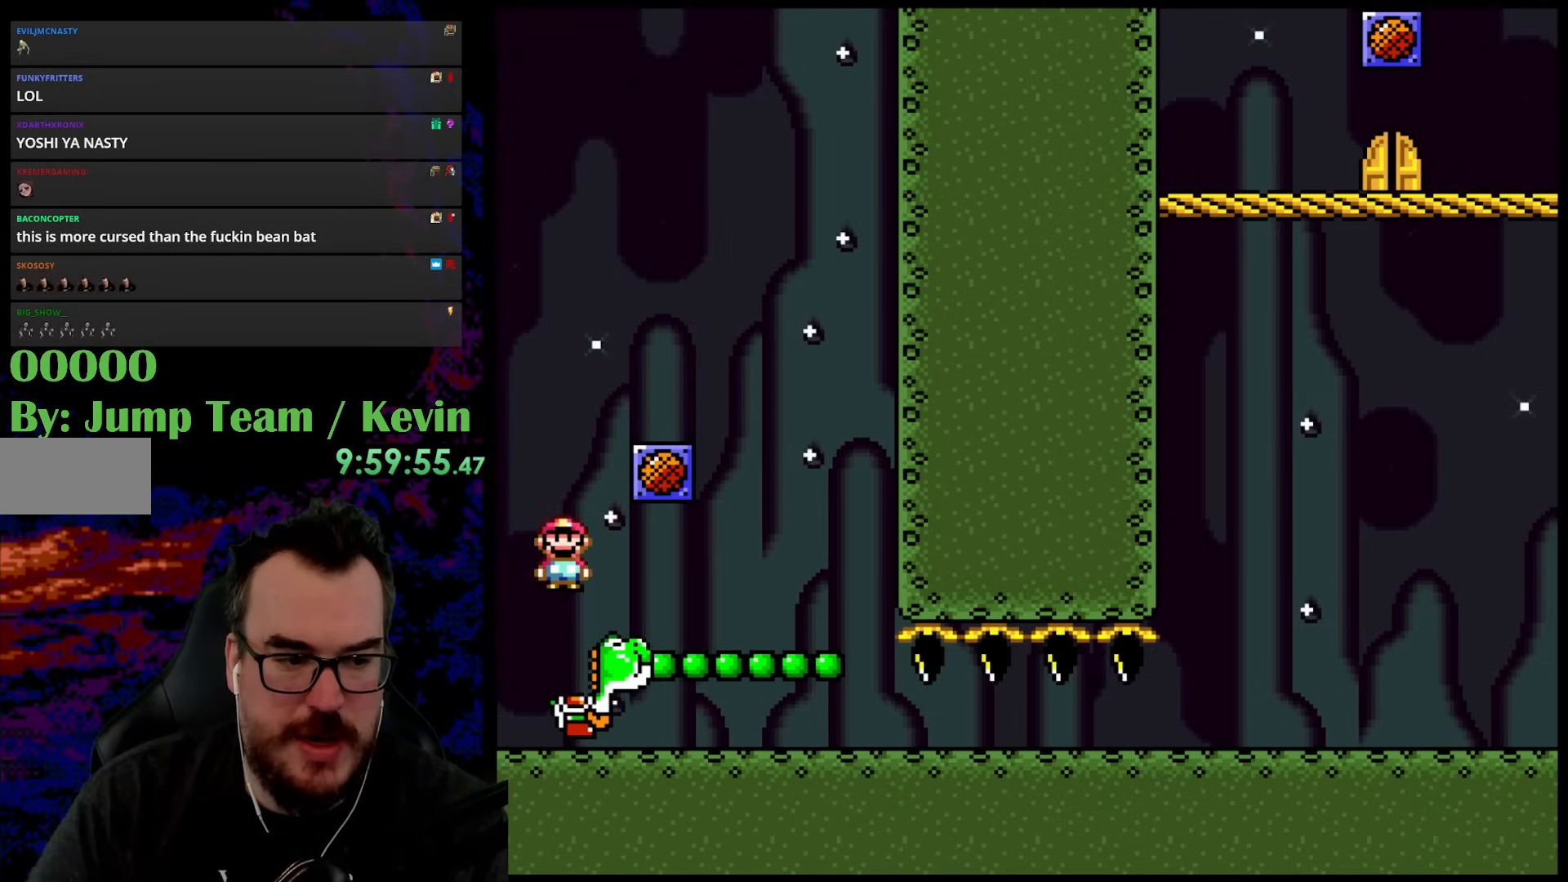
{"buttons": ["B"], "events": [[67, "Y", "down"], [350, "Y", "up"], [500, "B", "down"]]}
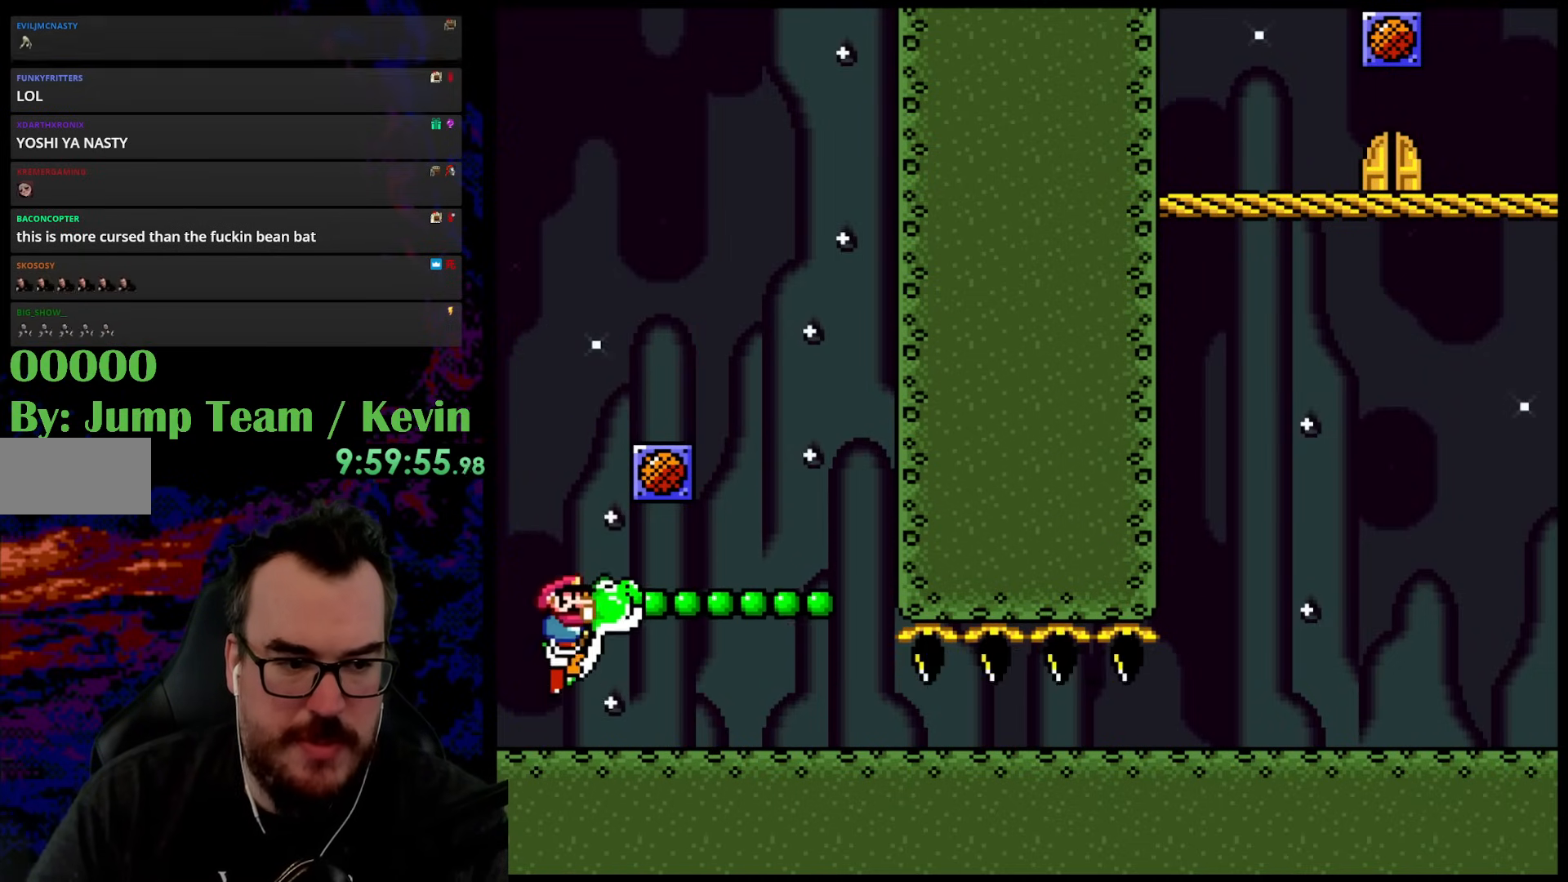
{"buttons": ["Y", "DPAD_RIGHT"], "events": [[150, "A", "down"], [150, "B", "up"], [250, "X", "down"], [267, "DPAD_RIGHT", "down"], [350, "A", "up"], [350, "Y", "down"], [383, "X", "up"]]}
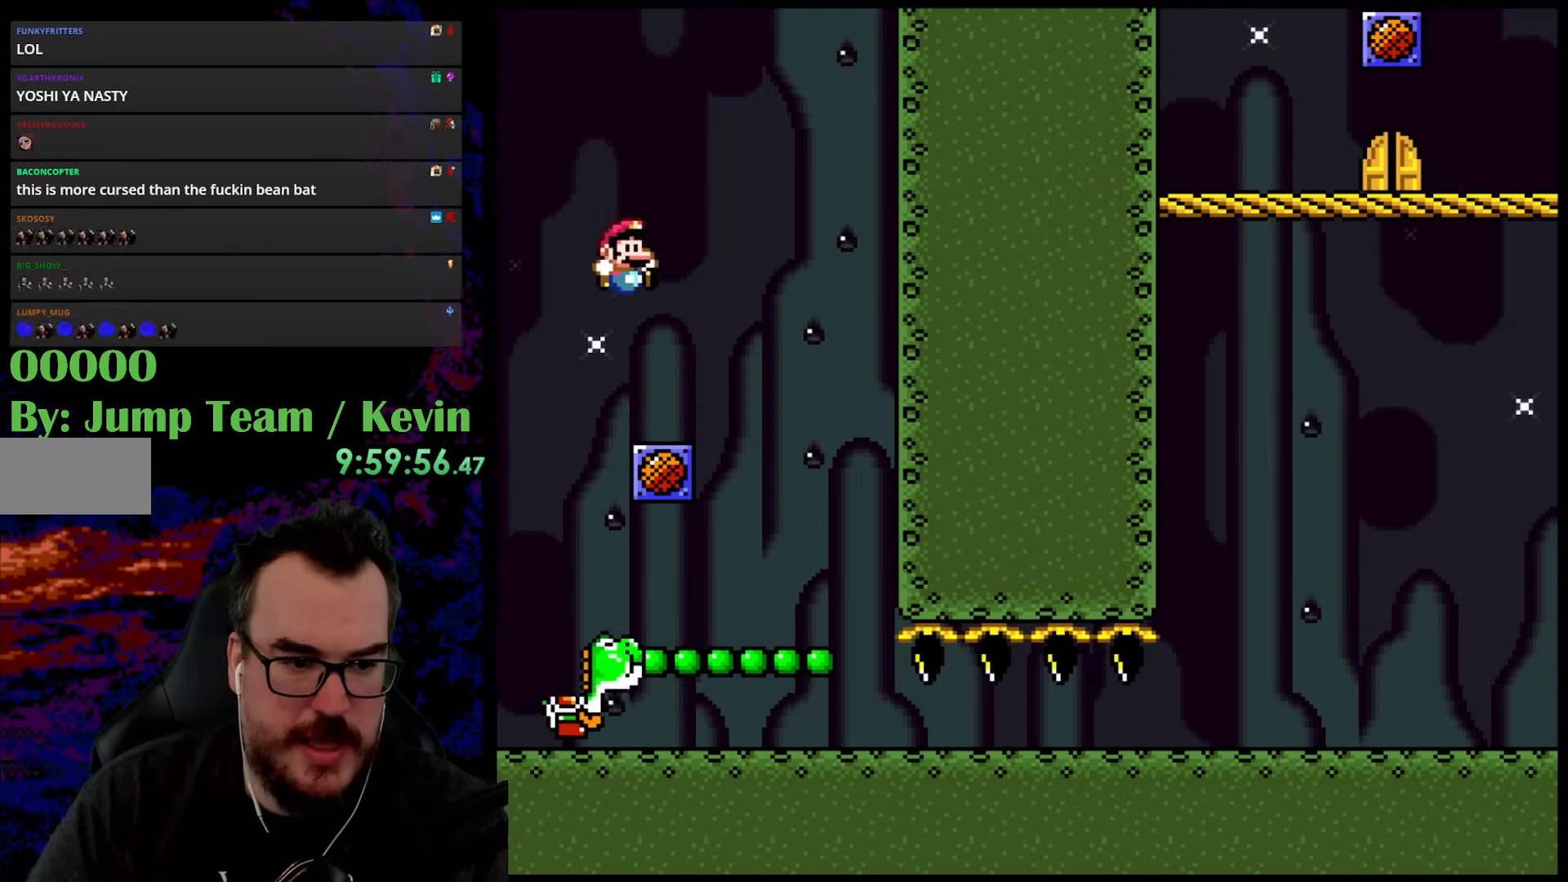
{"buttons": ["Y", "DPAD_LEFT"], "events": [[350, "DPAD_DOWN", "down"], [367, "DPAD_LEFT", "down"], [367, "DPAD_RIGHT", "up"], [383, "DPAD_DOWN", "up"]]}
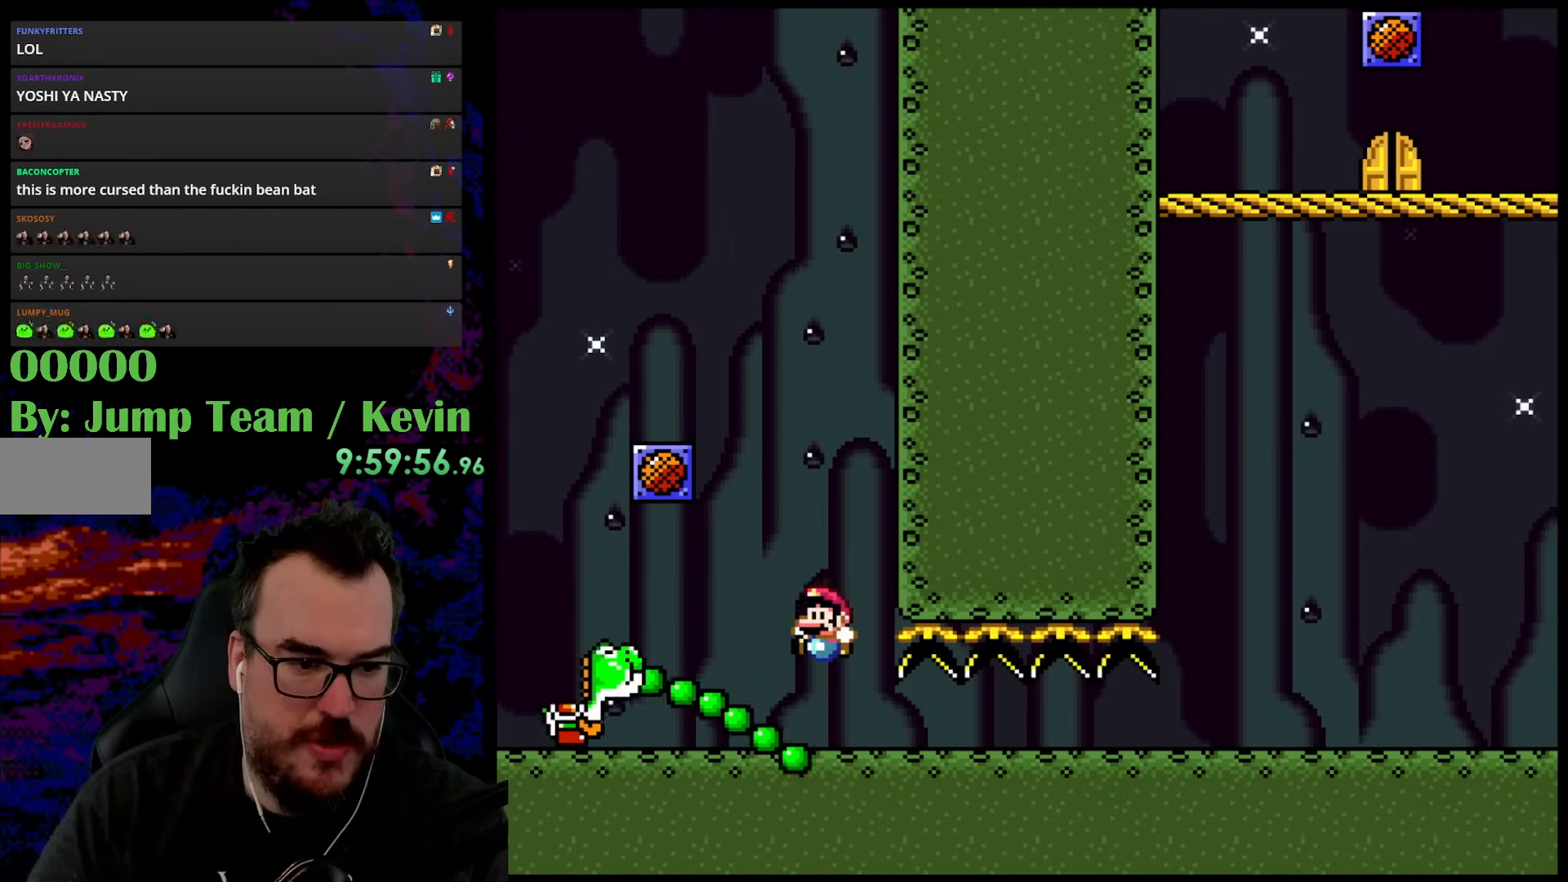
{"buttons": ["B", "Y", "DPAD_UP", "DPAD_LEFT"], "events": [[17, "DPAD_LEFT", "up"], [50, "B", "down"], [67, "DPAD_UP", "down"], [333, "DPAD_RIGHT", "down"], [417, "DPAD_RIGHT", "up"], [450, "DPAD_LEFT", "down"]]}
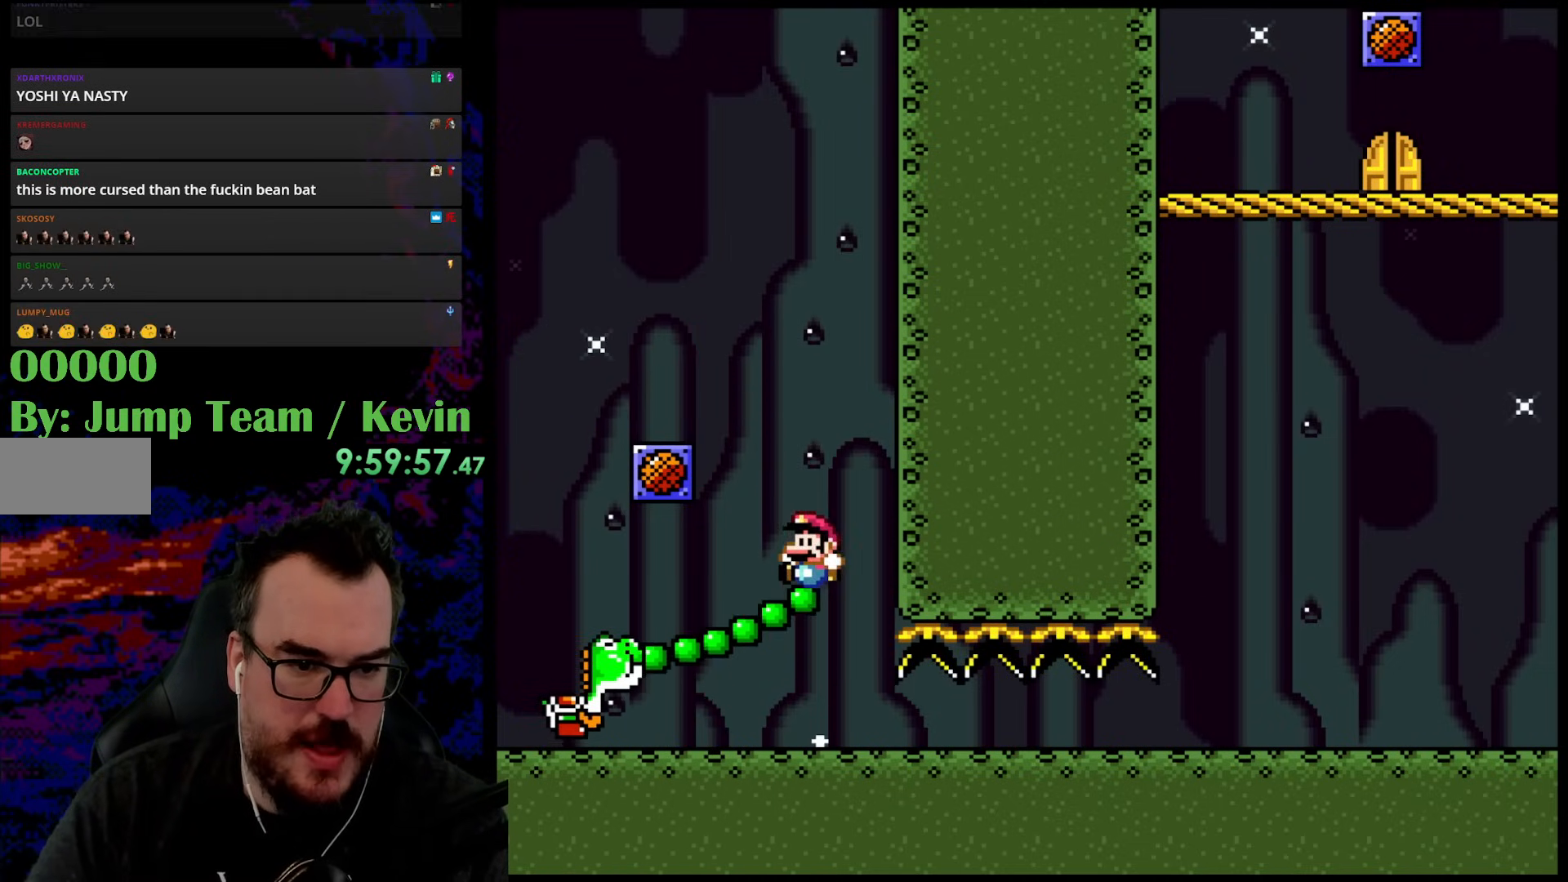
{"buttons": ["B", "Y", "DPAD_UP", "DPAD_RIGHT"], "events": [[233, "DPAD_LEFT", "up"], [250, "DPAD_RIGHT", "down"]]}